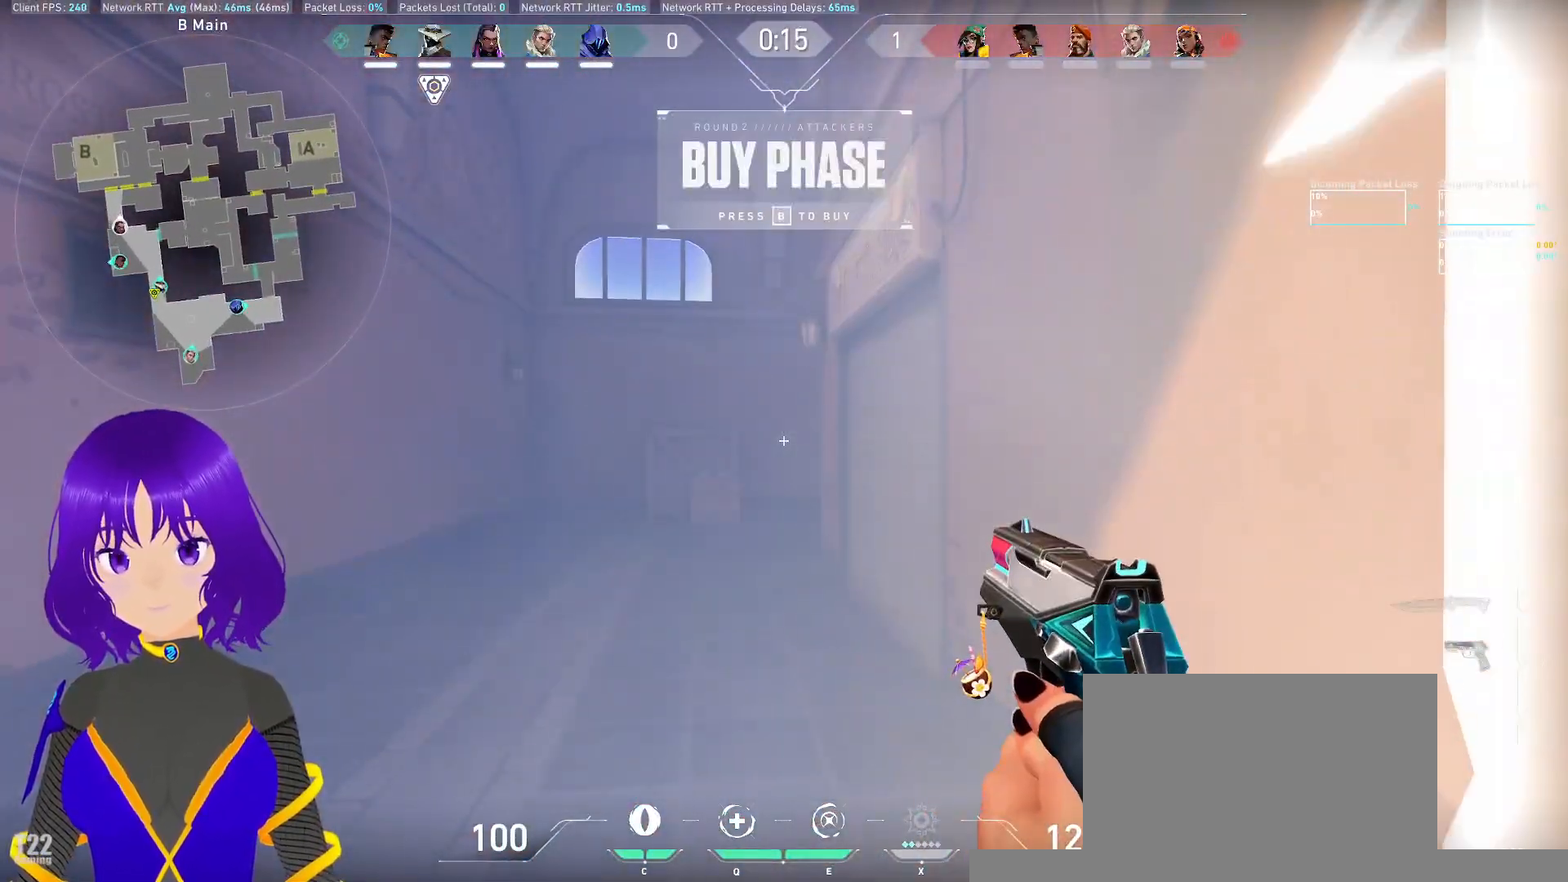
Gameplay with keyboard and mouse; each line is a JSON object with the keys and mouse buttons held at the frame after it. "events" lists presses ("down") and releases ("up") of "a", "c", "ctrl", "d", "e", "q", "s", "shift", "space", "tab", "w", "x", "z", "mouse_left", "mouse_wheel", "mouse_right", "mouse_mb4" and "mouse_mb5" between this image and that frame as [ms after this image, input, new state], when the widget could be followed in between. "mouse_left", "mouse_wheel", "mouse_right", "mouse_mb4", "mouse_mb5" = the "left", "wheel", "right", "mb4", "mb5" buttons of the "mouse" list. No other keys are recorded. "wheel" means that the mouse wheel is clicked or scrolled. Mouse movement is not recorded.
{"keys": [], "mouse": [], "events": []}
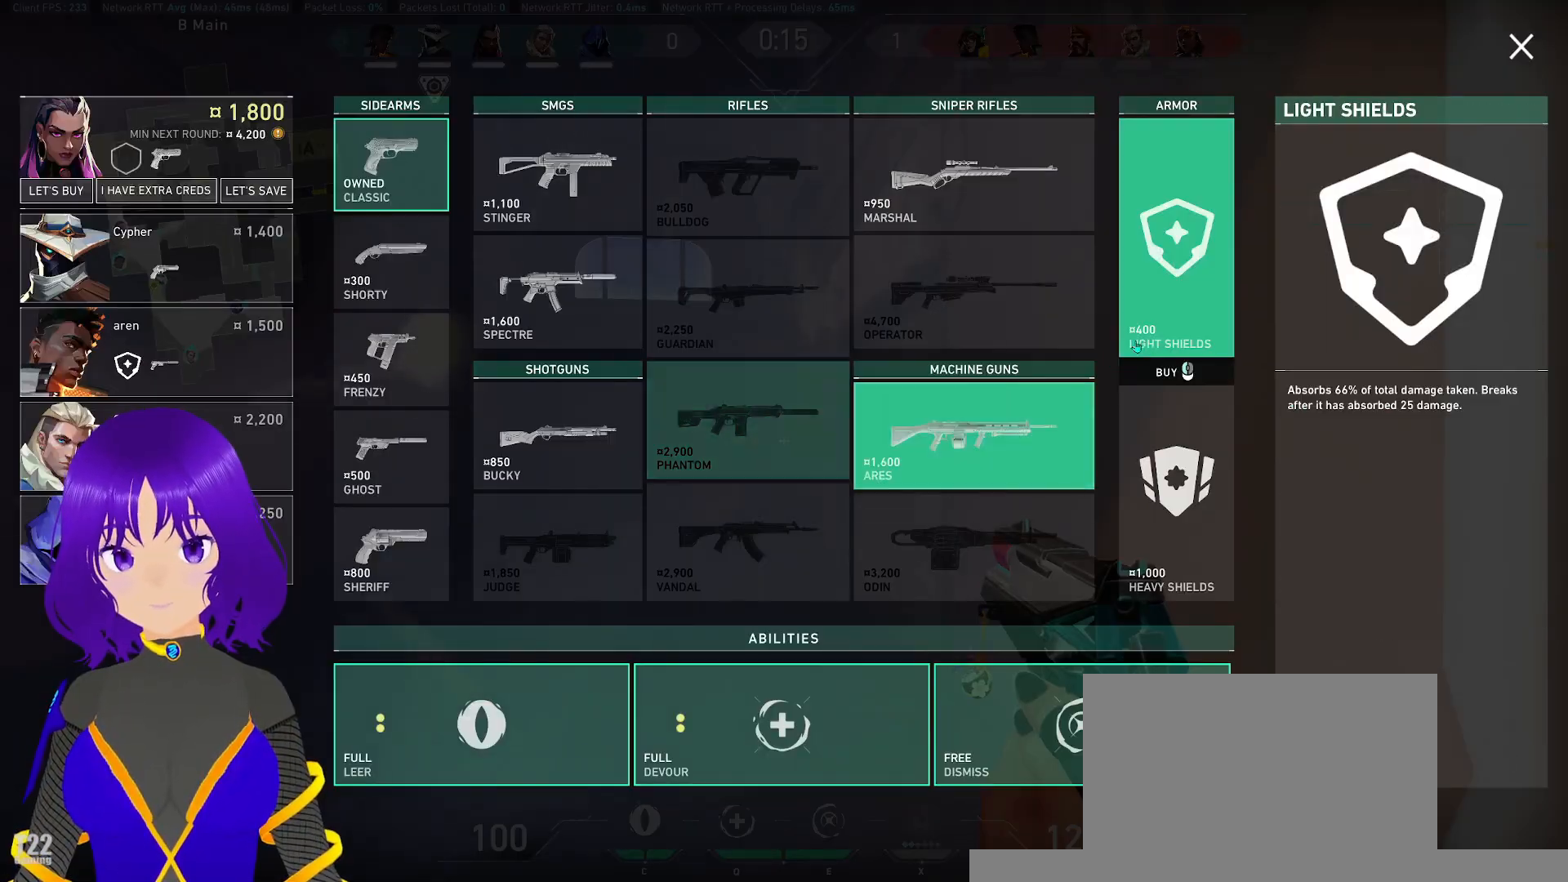
{"keys": ["s"], "mouse": ["right"], "events": [[150, "s", "down"], [467, "mouse_right", "down"]]}
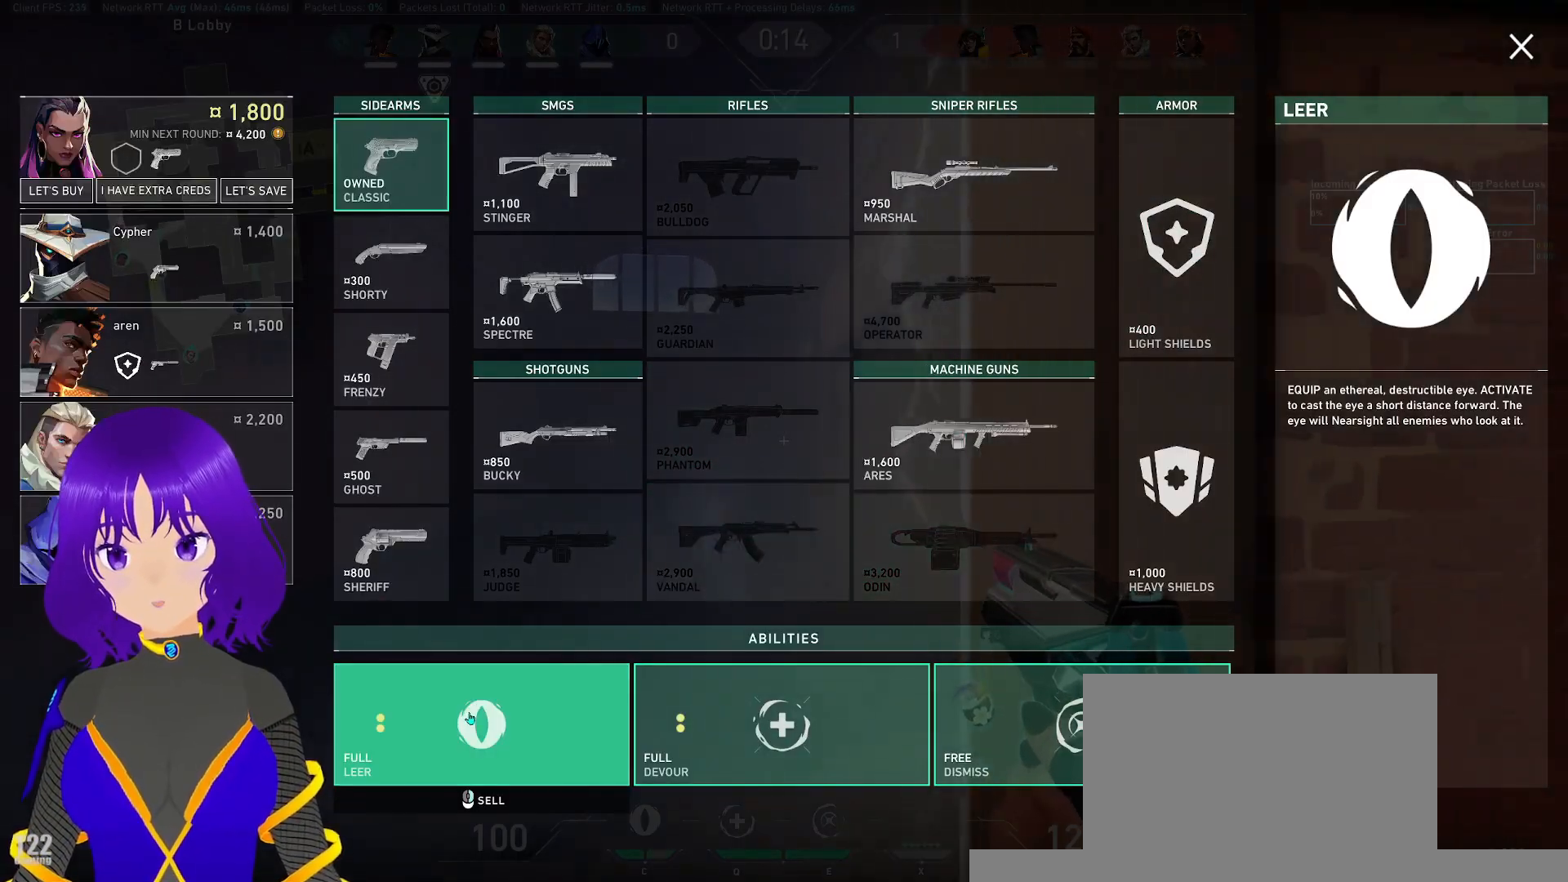
{"keys": ["a", "w"], "mouse": [], "events": [[33, "mouse_right", "up"], [117, "mouse_right", "down"], [117, "s", "up"], [217, "mouse_right", "up"], [217, "w", "down"], [483, "a", "down"]]}
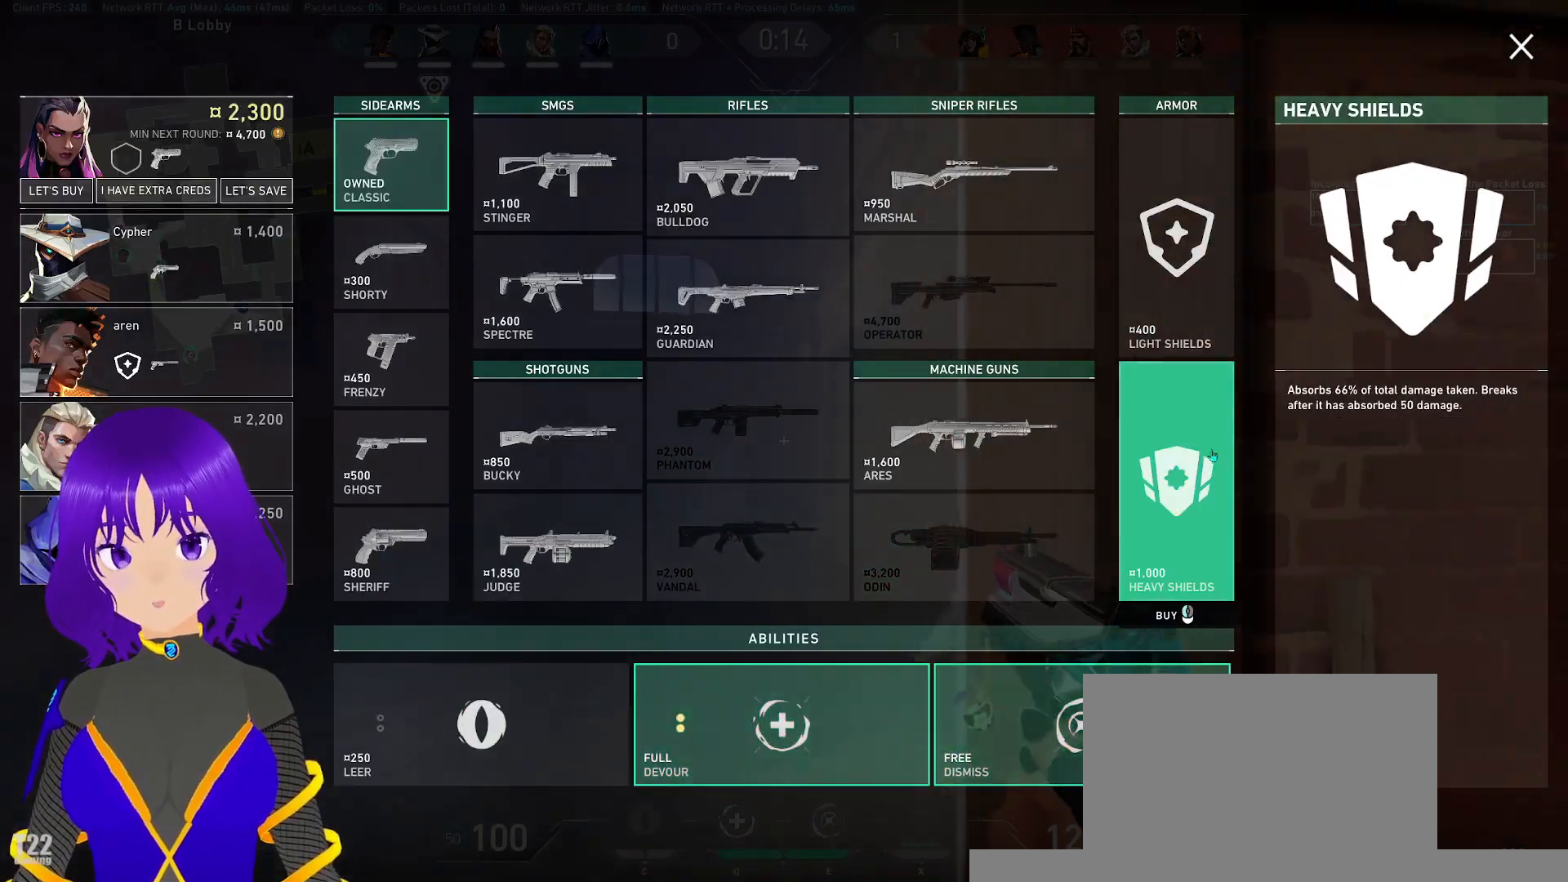
{"keys": [], "mouse": [], "events": [[133, "w", "up"], [167, "a", "up"]]}
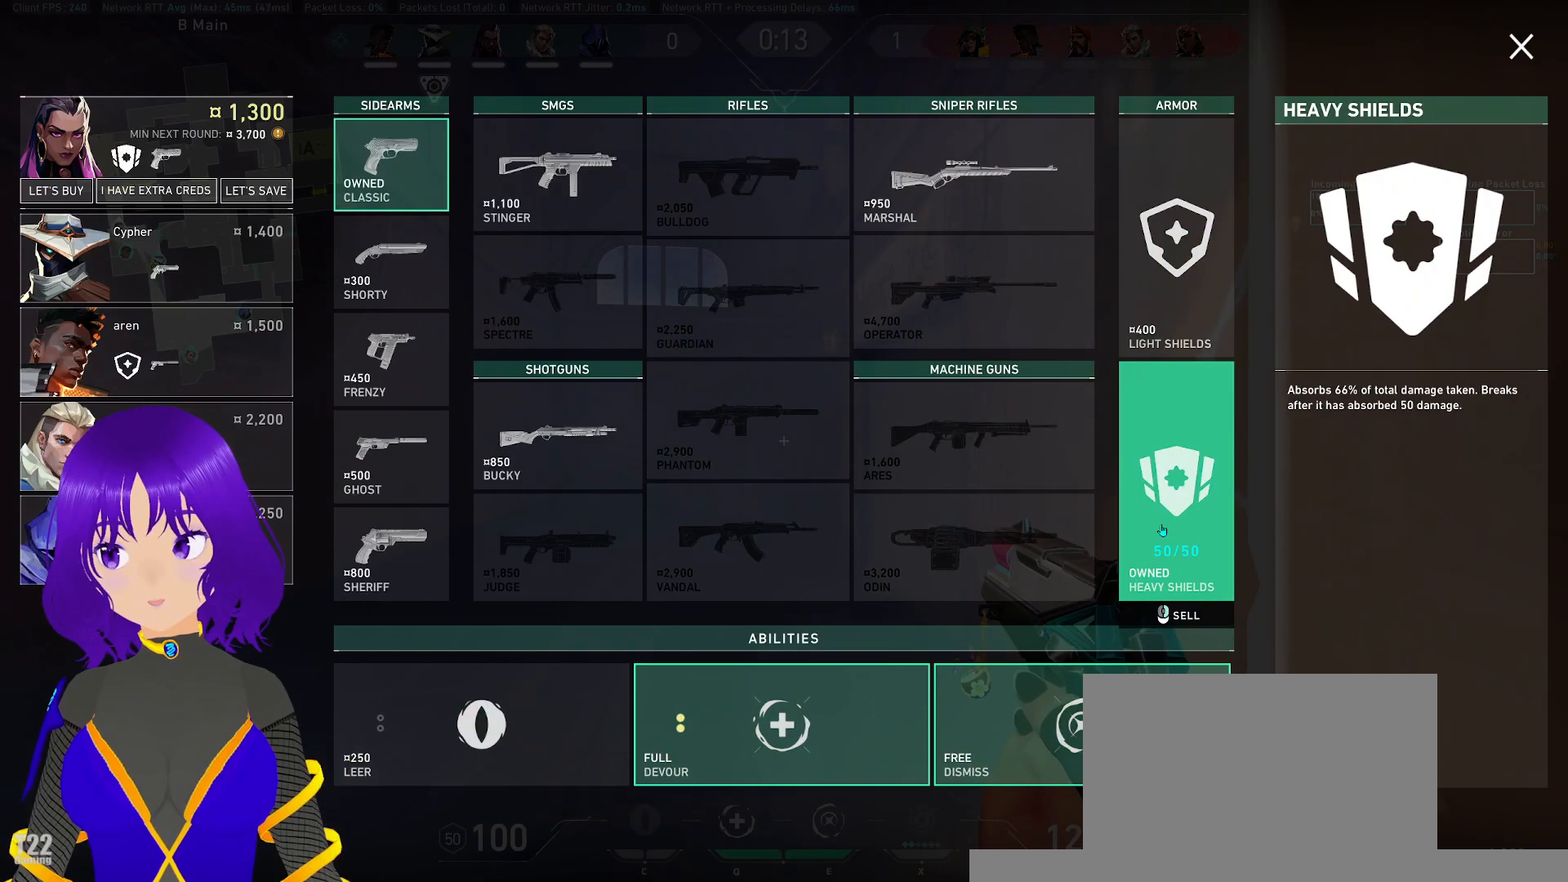
{"keys": [], "mouse": [], "events": []}
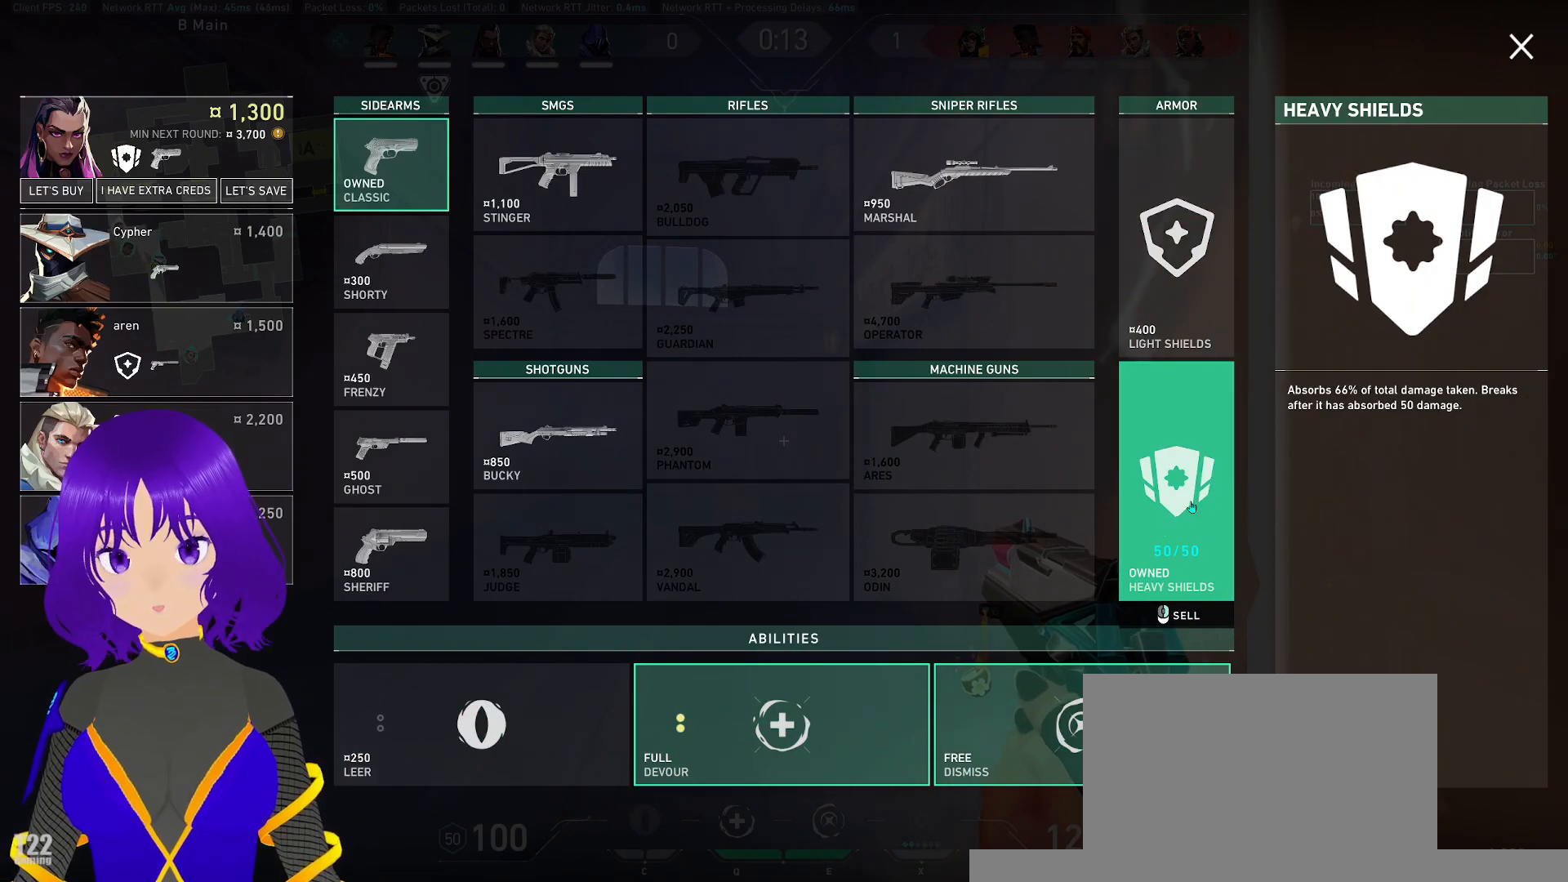
{"keys": ["s"], "mouse": [], "events": [[67, "mouse_right", "down"], [200, "mouse_right", "up"], [300, "s", "down"]]}
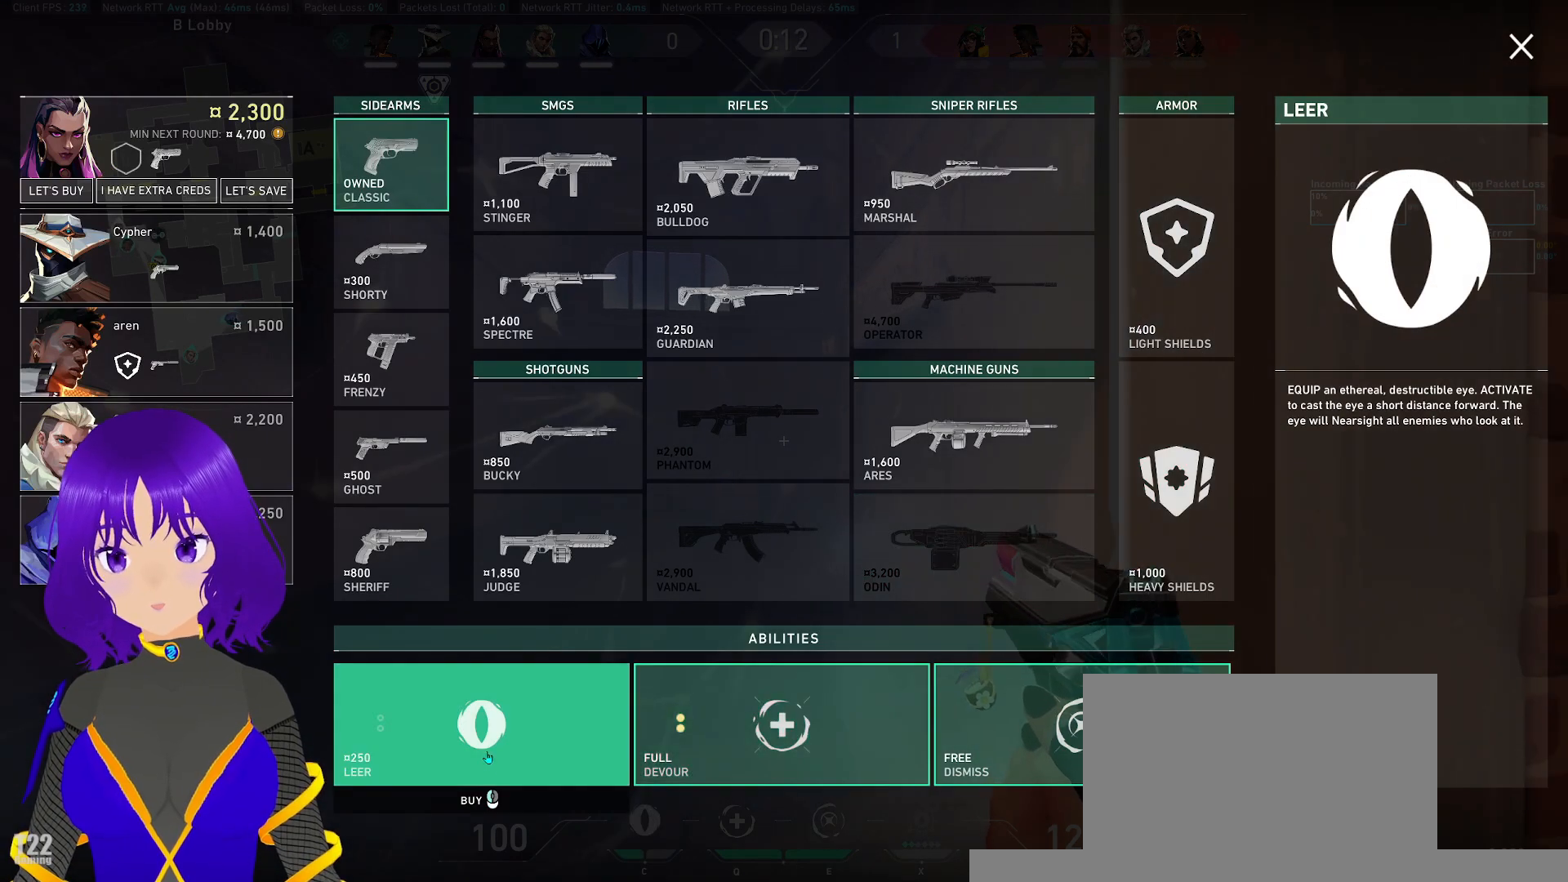
{"keys": [], "mouse": [], "events": [[33, "s", "up"], [183, "w", "down"], [450, "w", "up"]]}
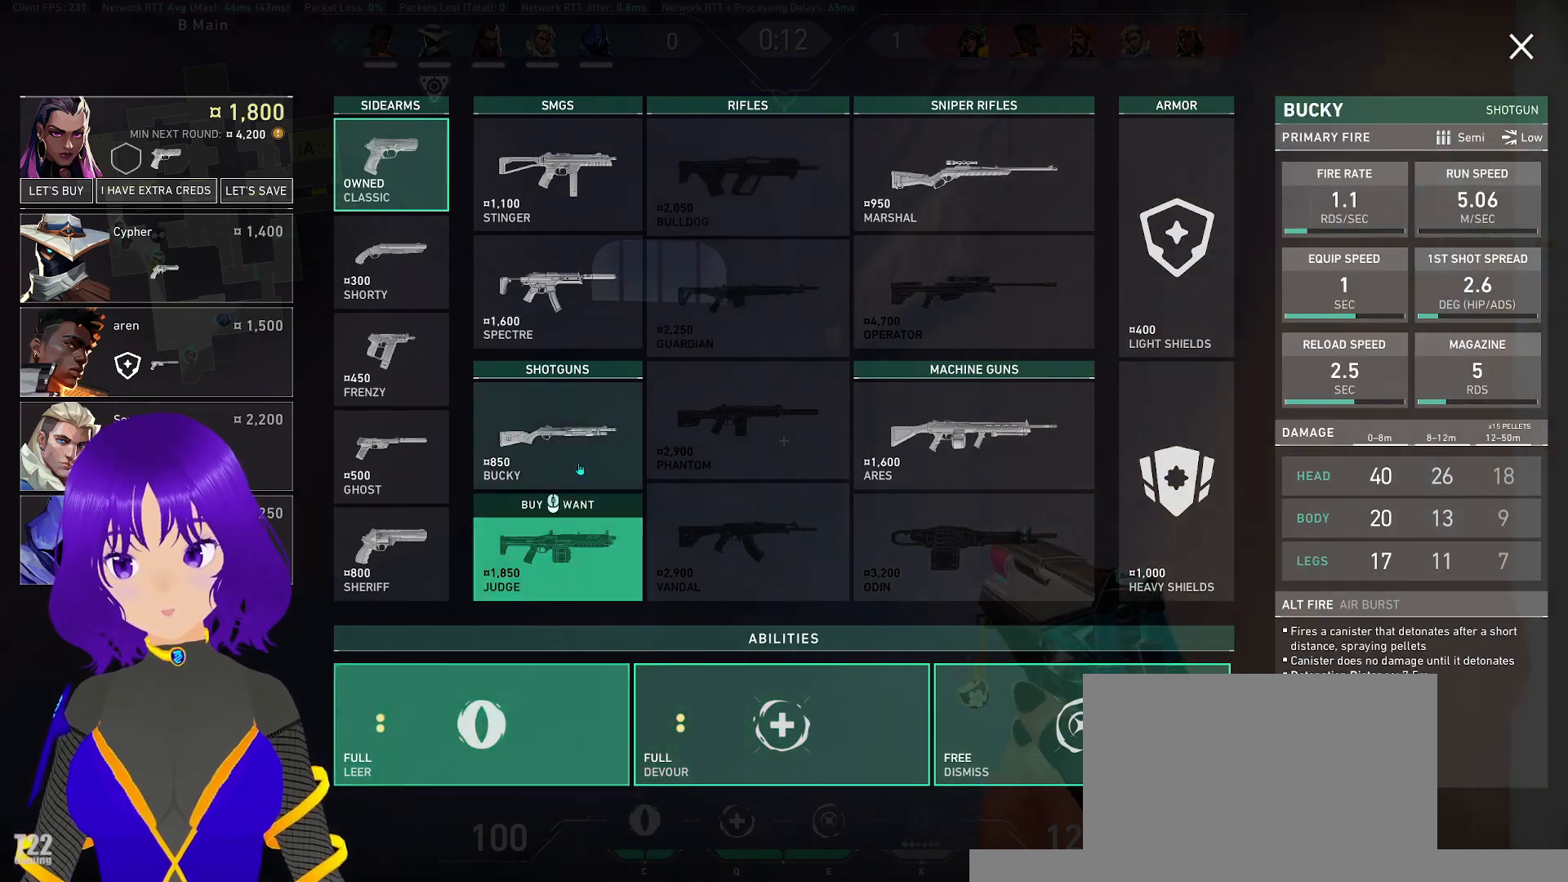
{"keys": ["w"], "mouse": [], "events": [[100, "s", "down"], [367, "s", "up"], [483, "w", "down"]]}
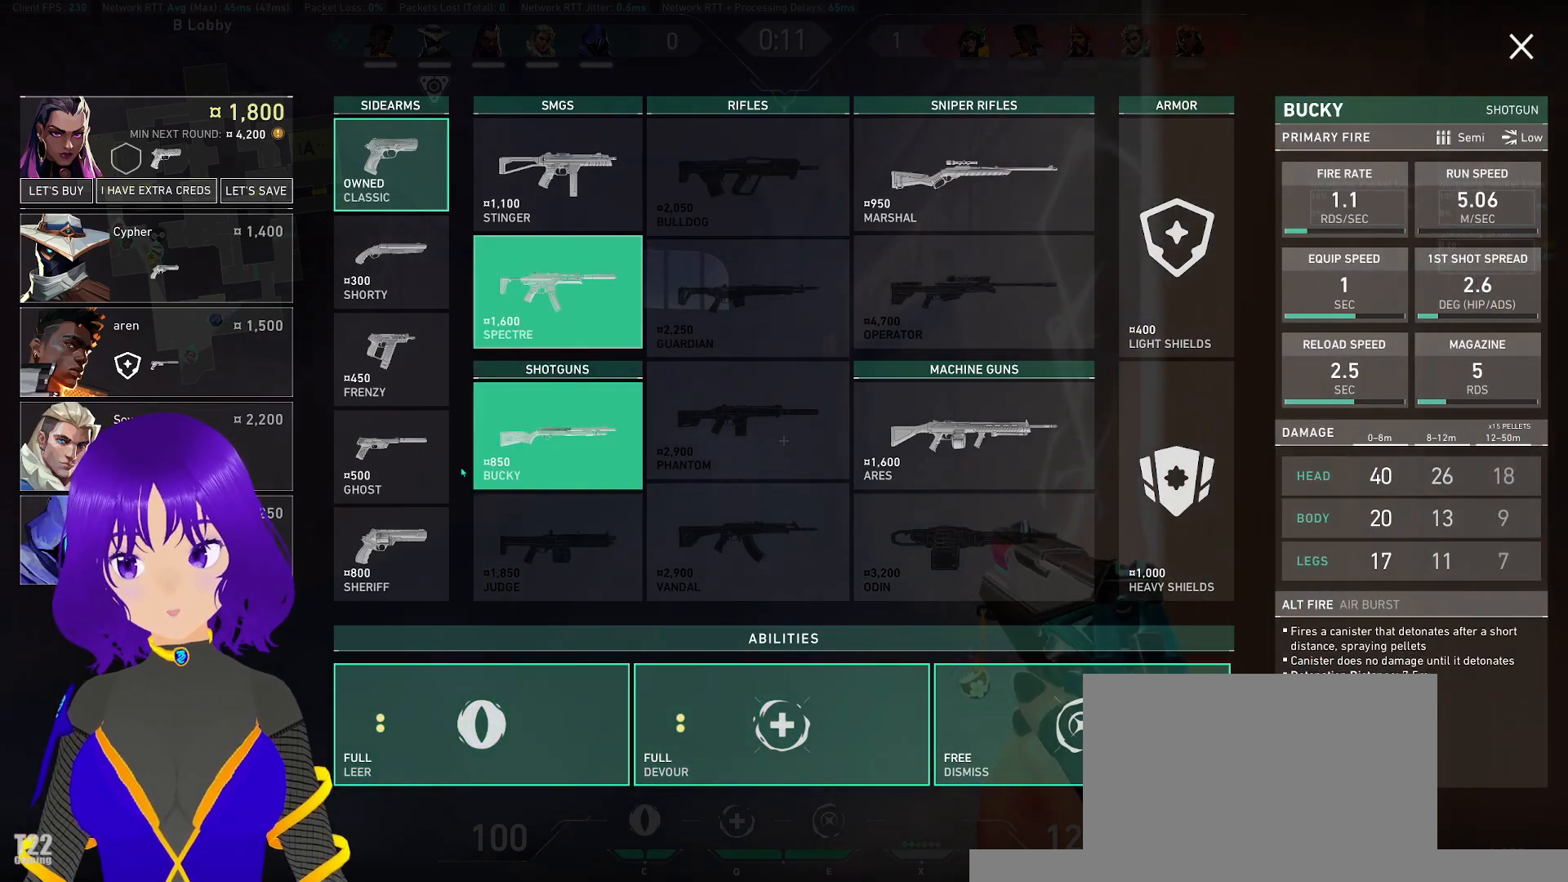
{"keys": [], "mouse": [], "events": [[300, "w", "up"]]}
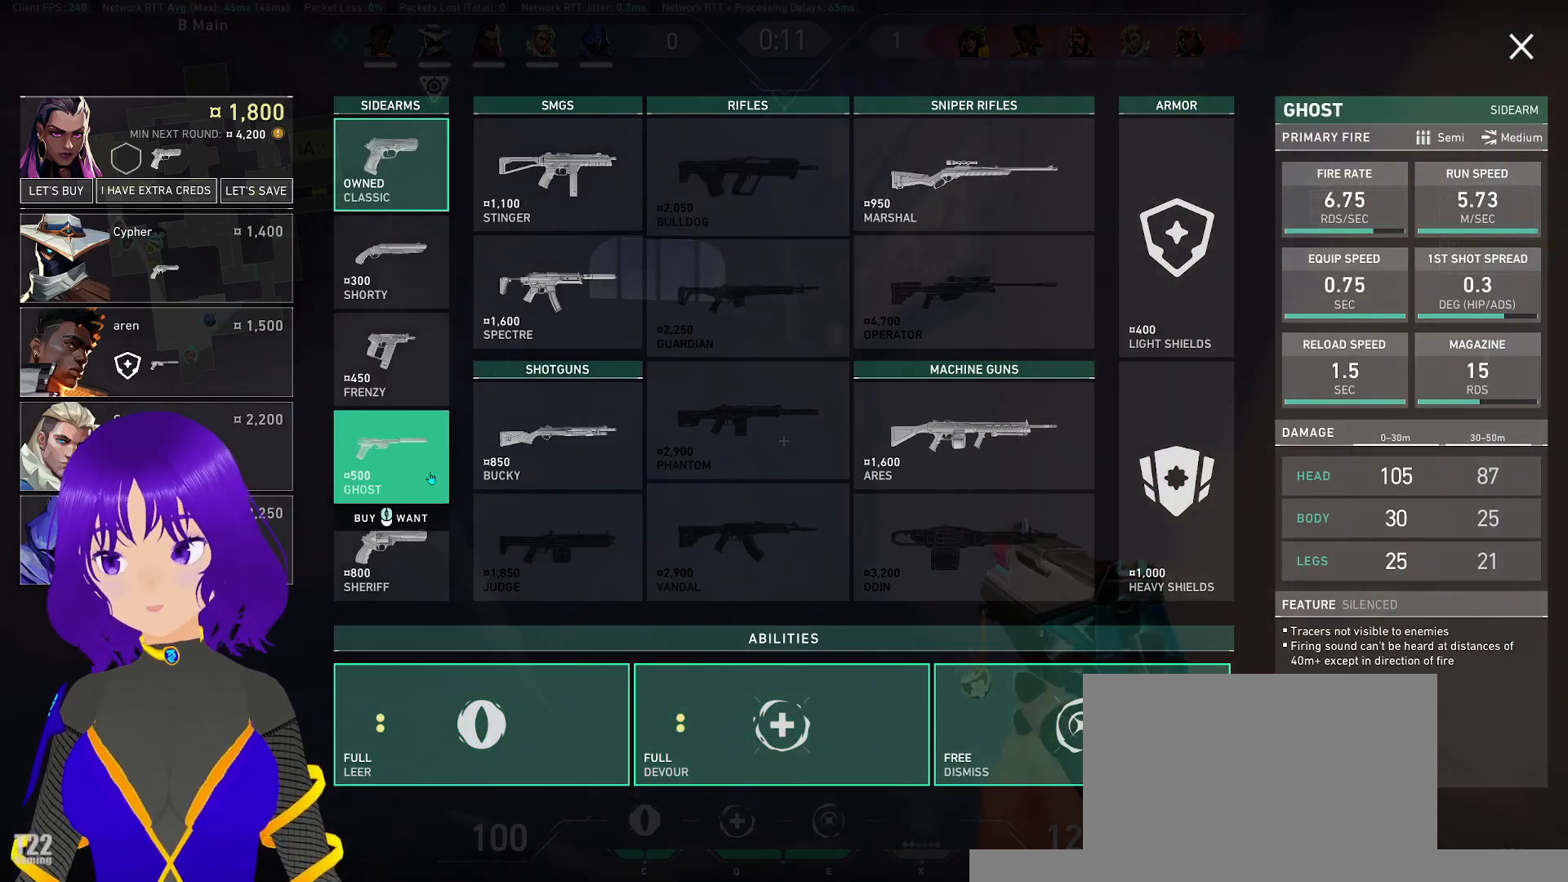
{"keys": [], "mouse": [], "events": []}
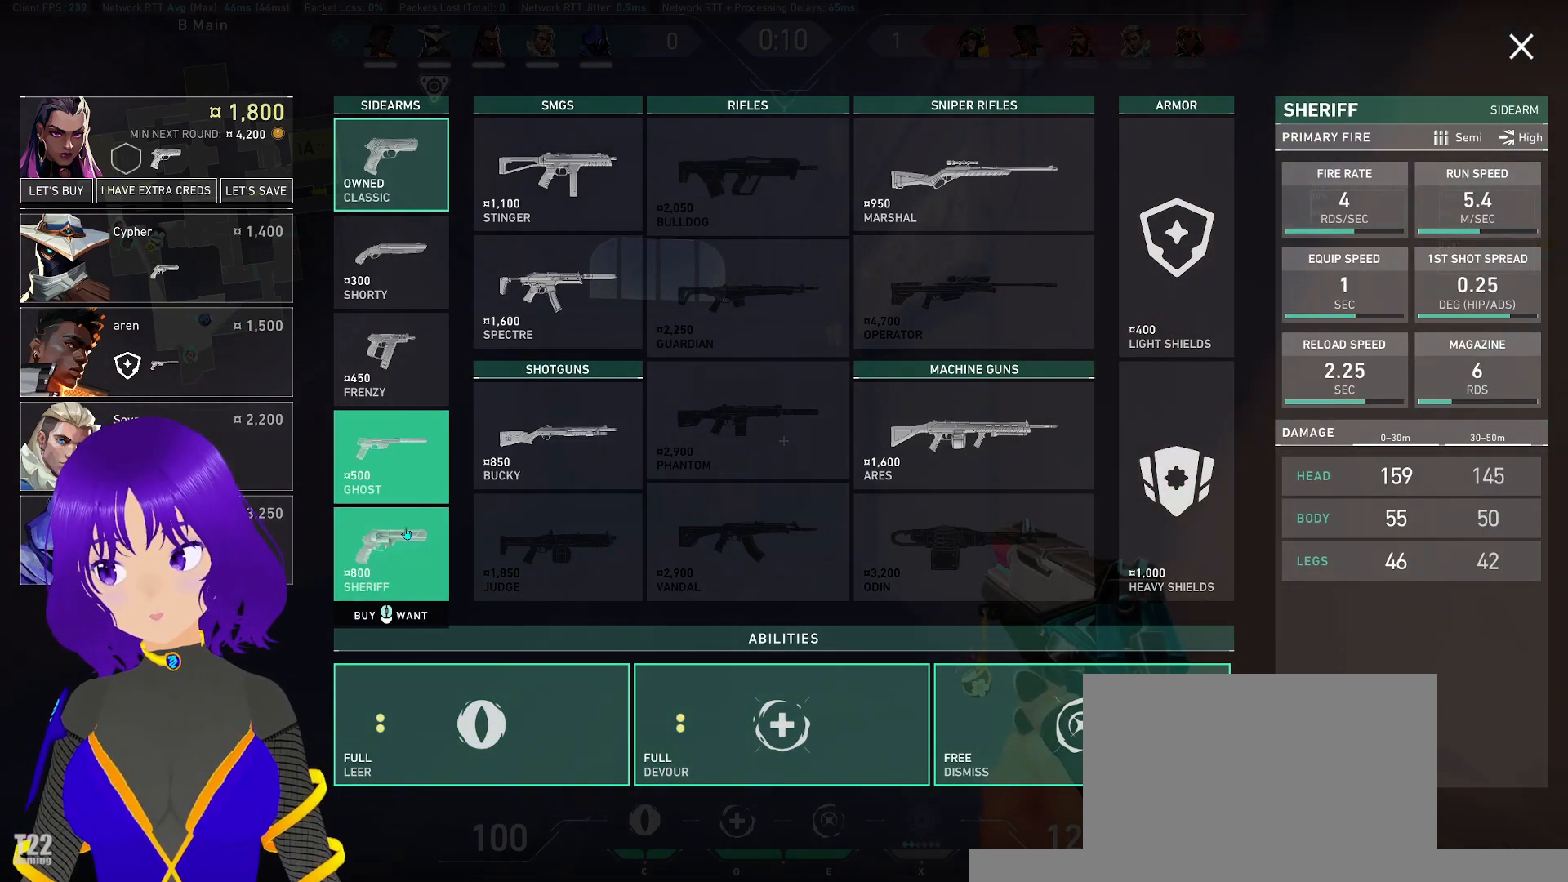
{"keys": [], "mouse": [], "events": []}
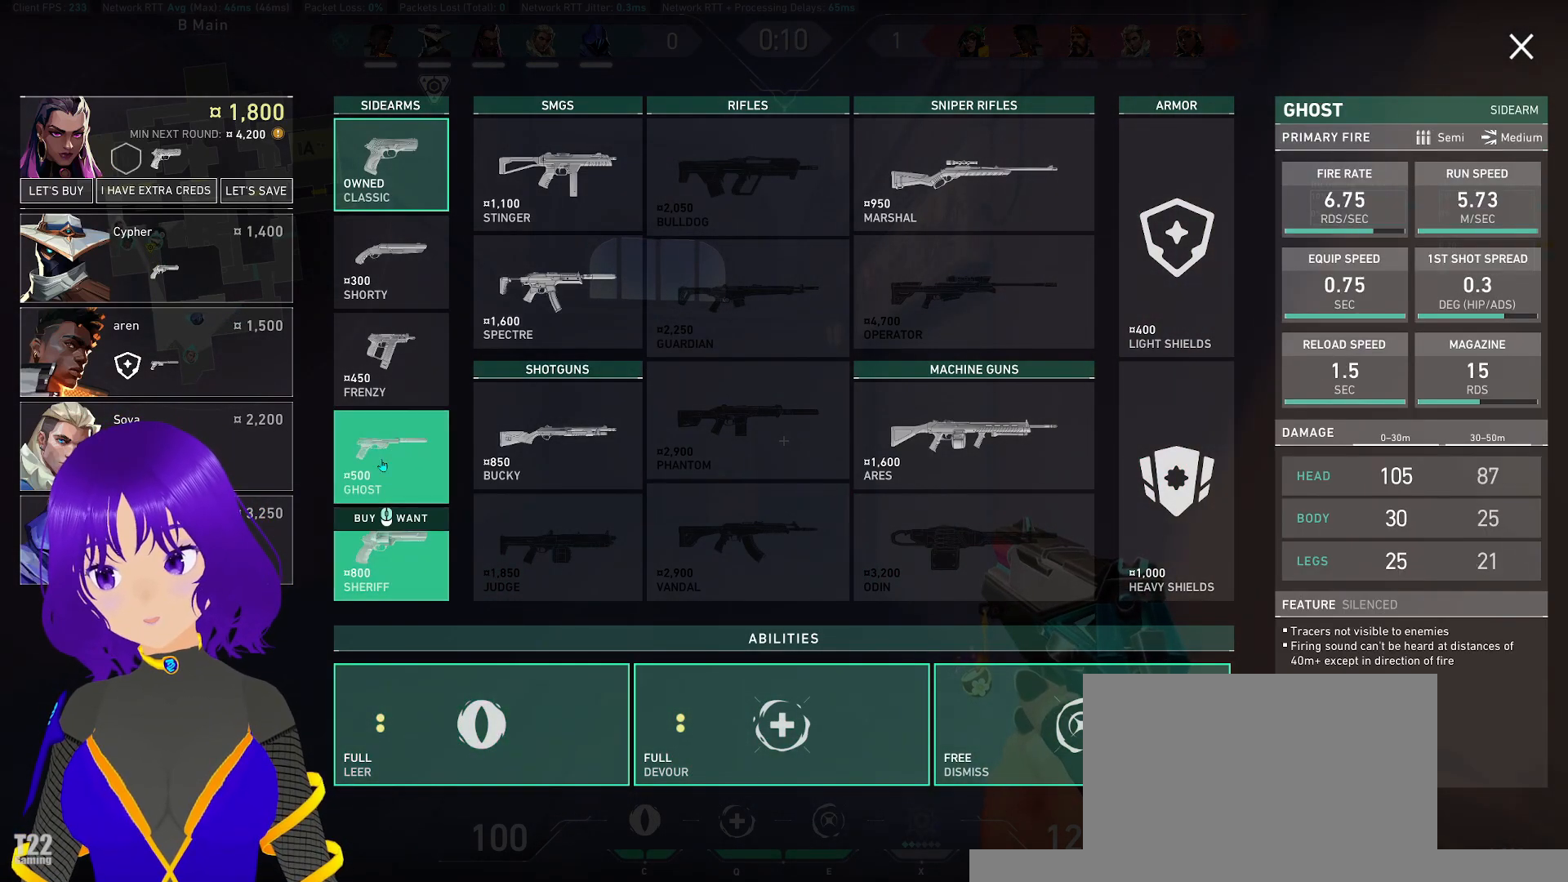
{"keys": ["s"], "mouse": [], "events": [[17, "s", "down"]]}
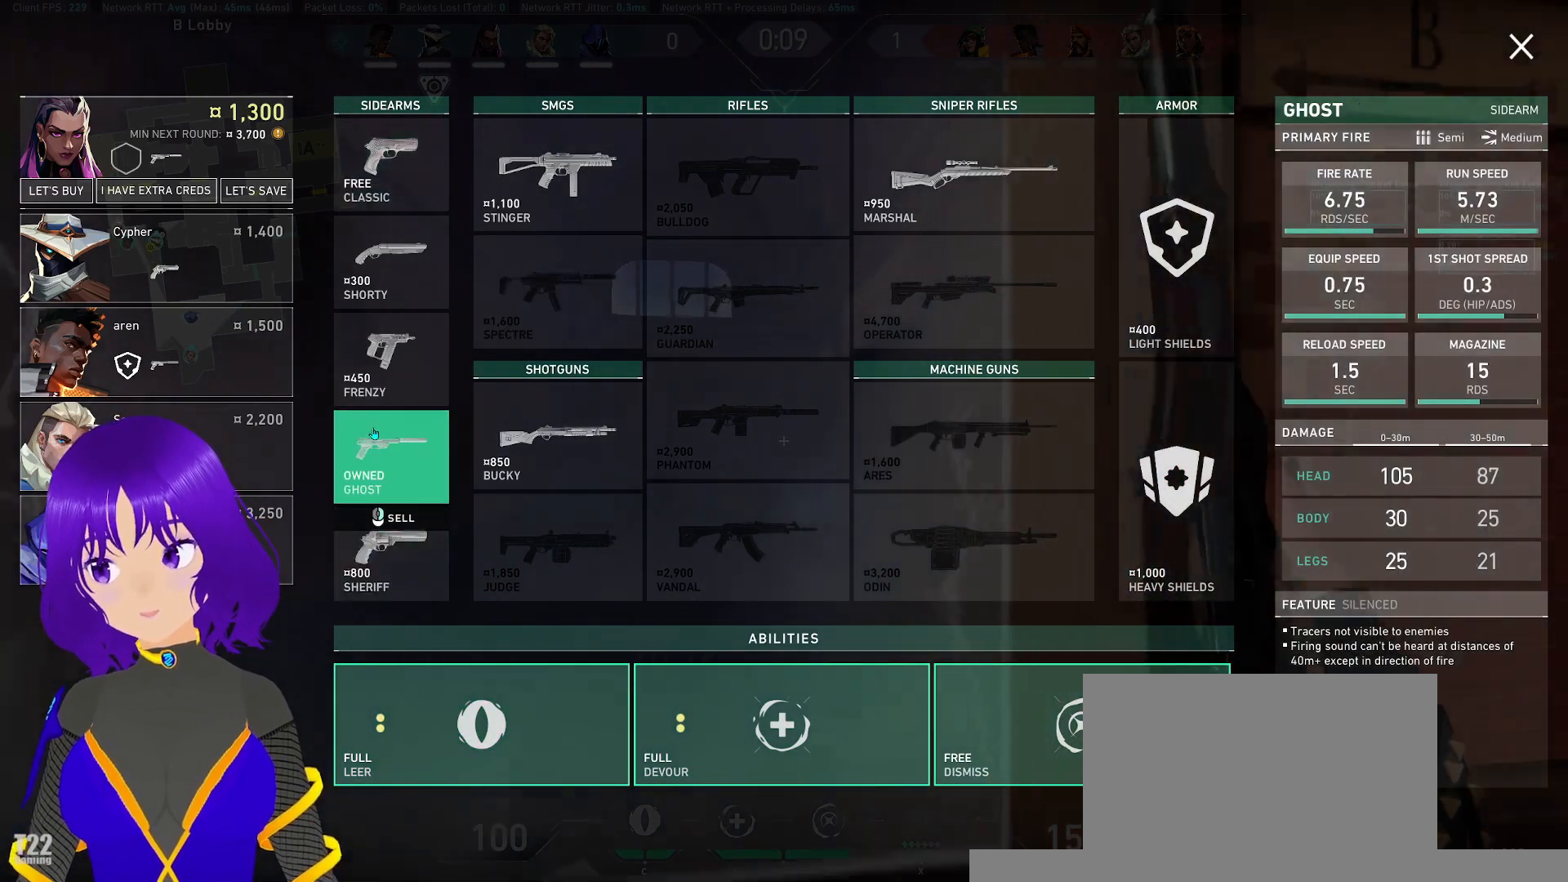
{"keys": ["w"], "mouse": [], "events": [[33, "s", "up"], [133, "mouse_right", "down"], [217, "mouse_right", "up"], [217, "w", "down"]]}
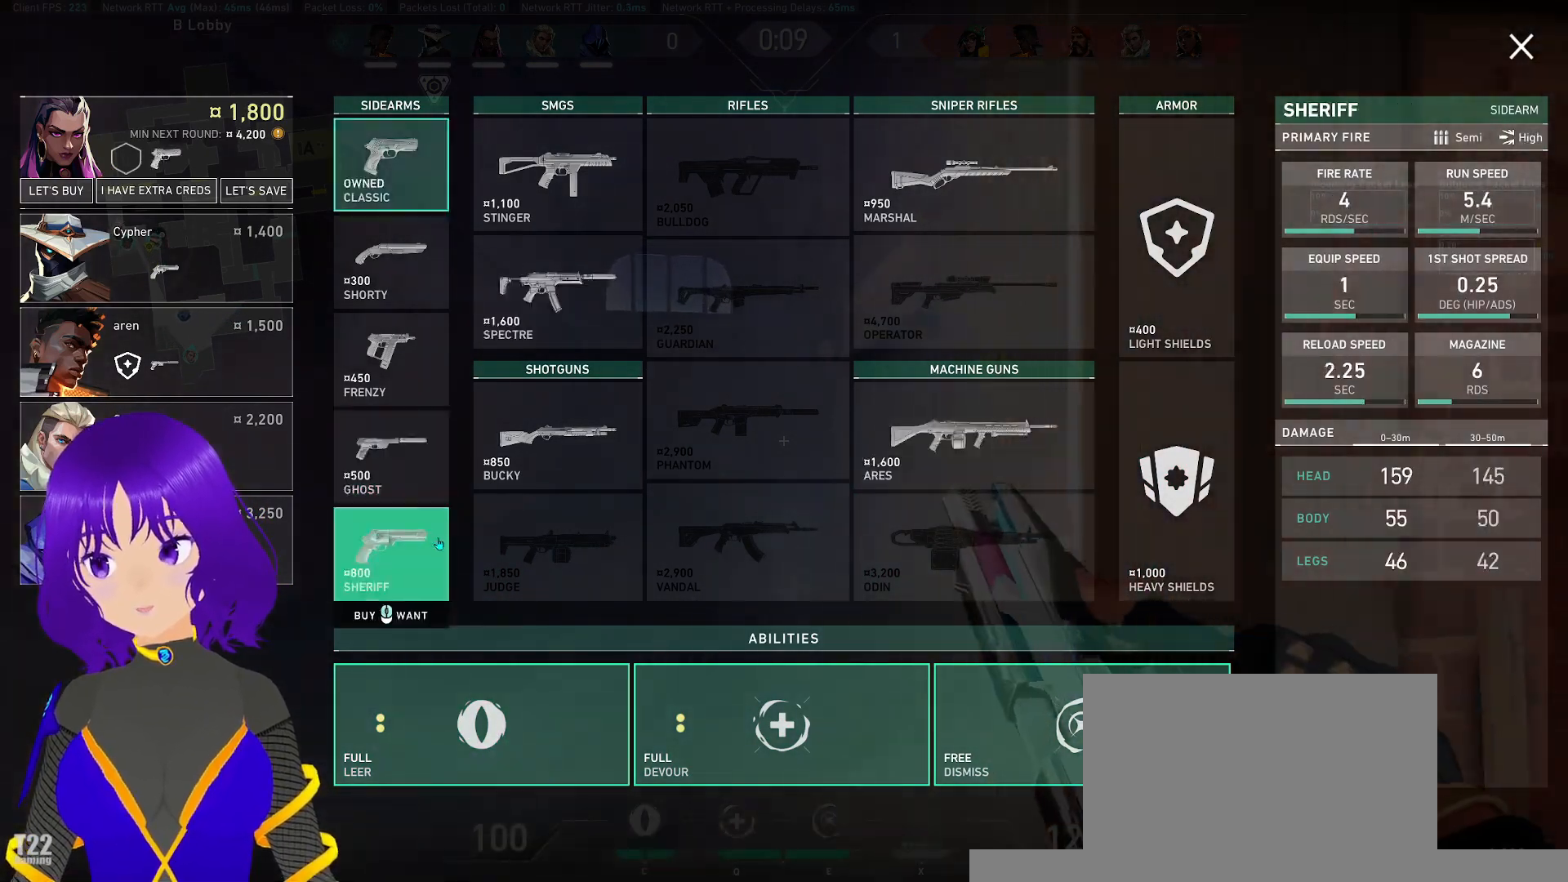
{"keys": [], "mouse": [], "events": [[300, "w", "up"]]}
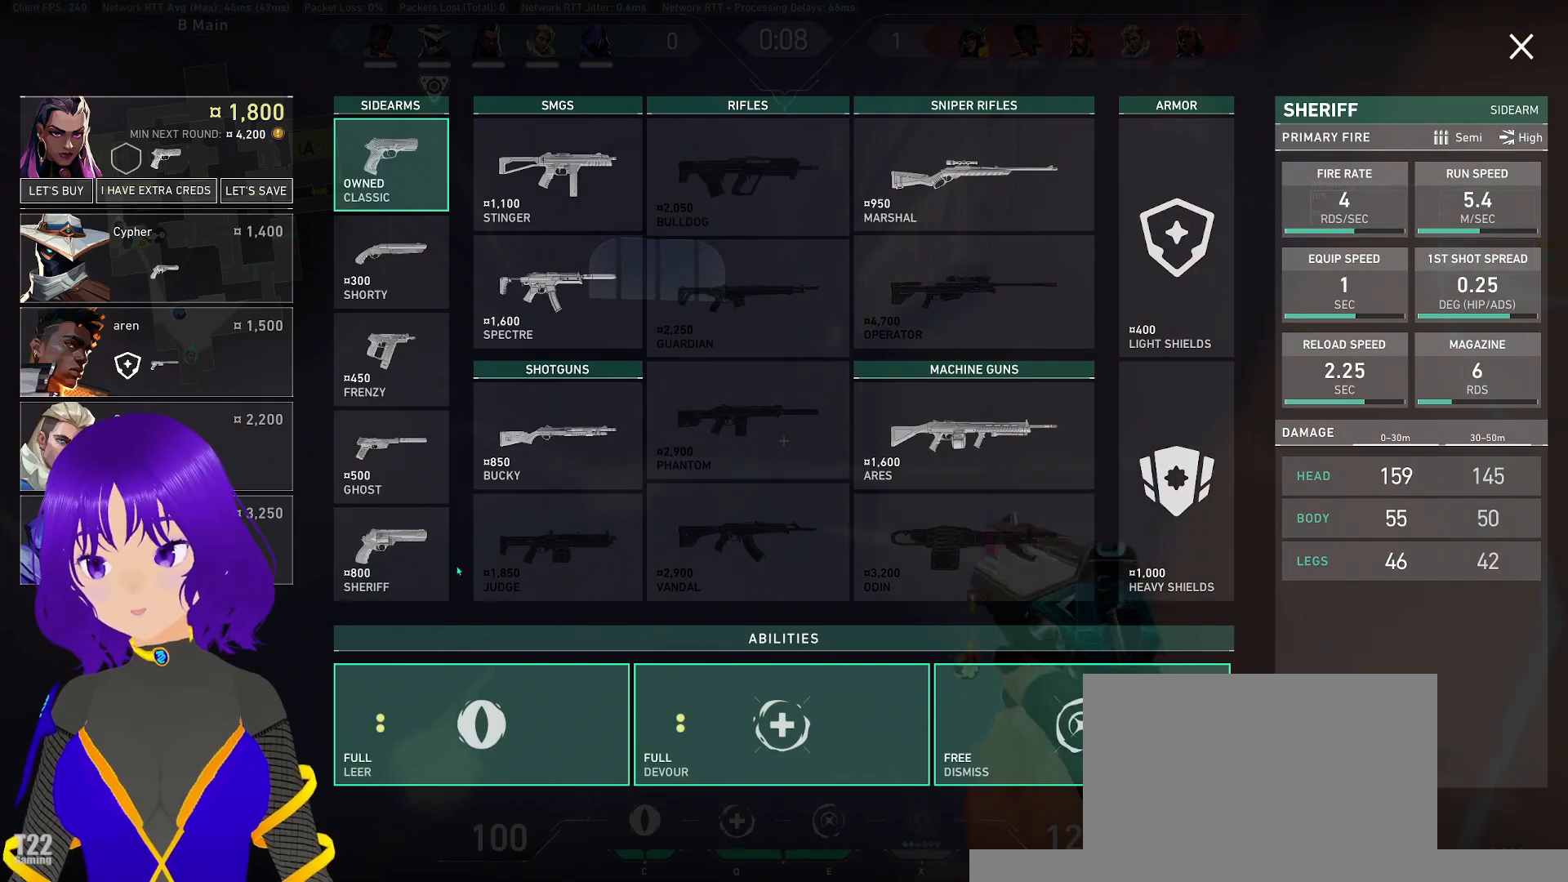
{"keys": [], "mouse": [], "events": []}
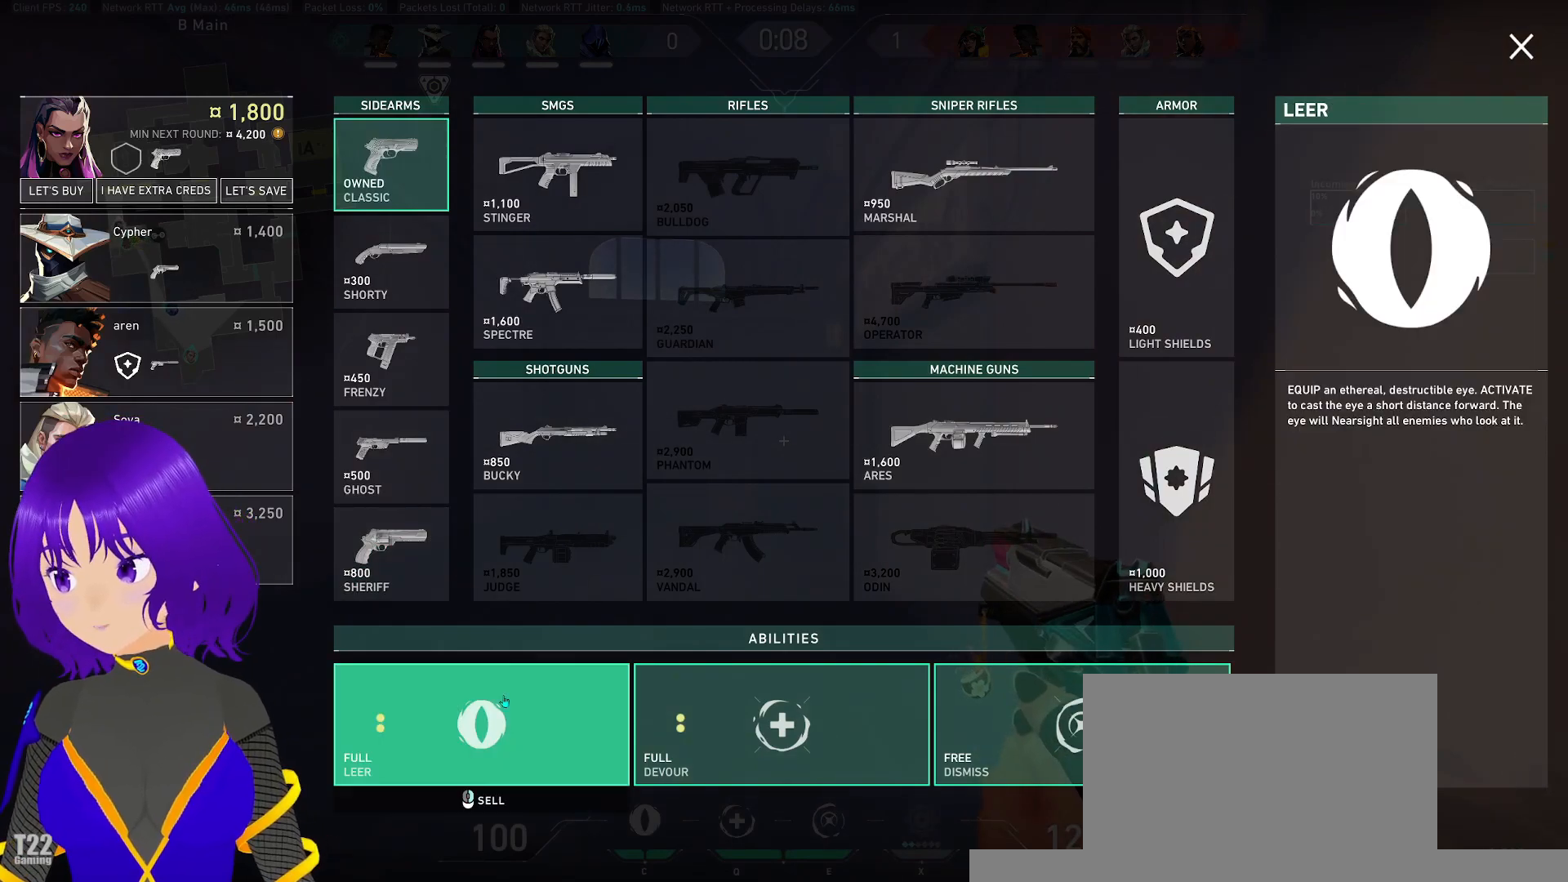
{"keys": [], "mouse": []}
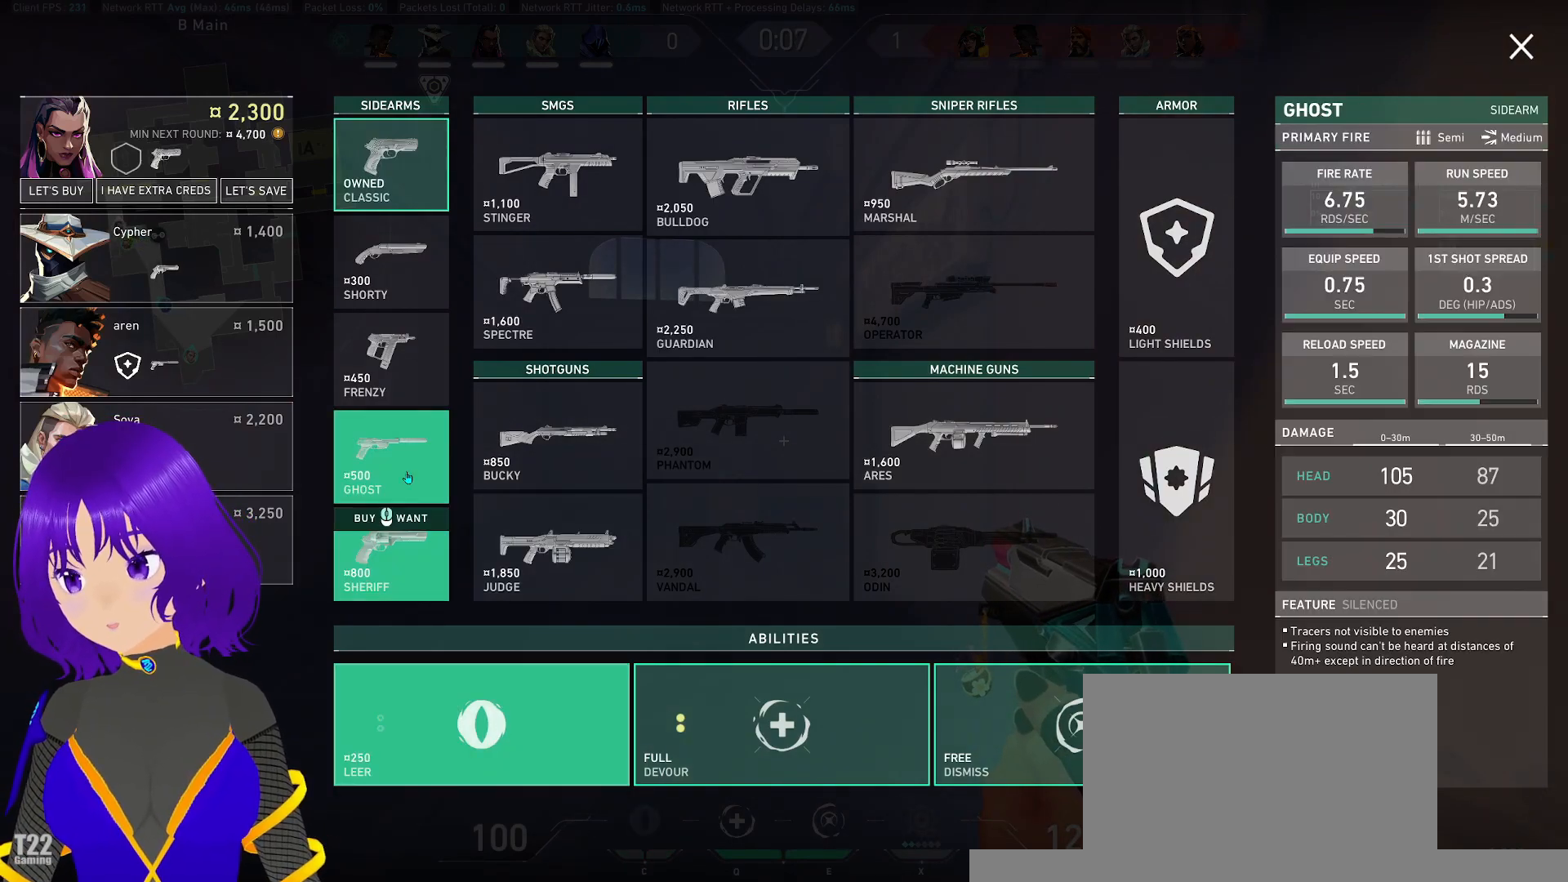
{"keys": [], "mouse": [], "events": []}
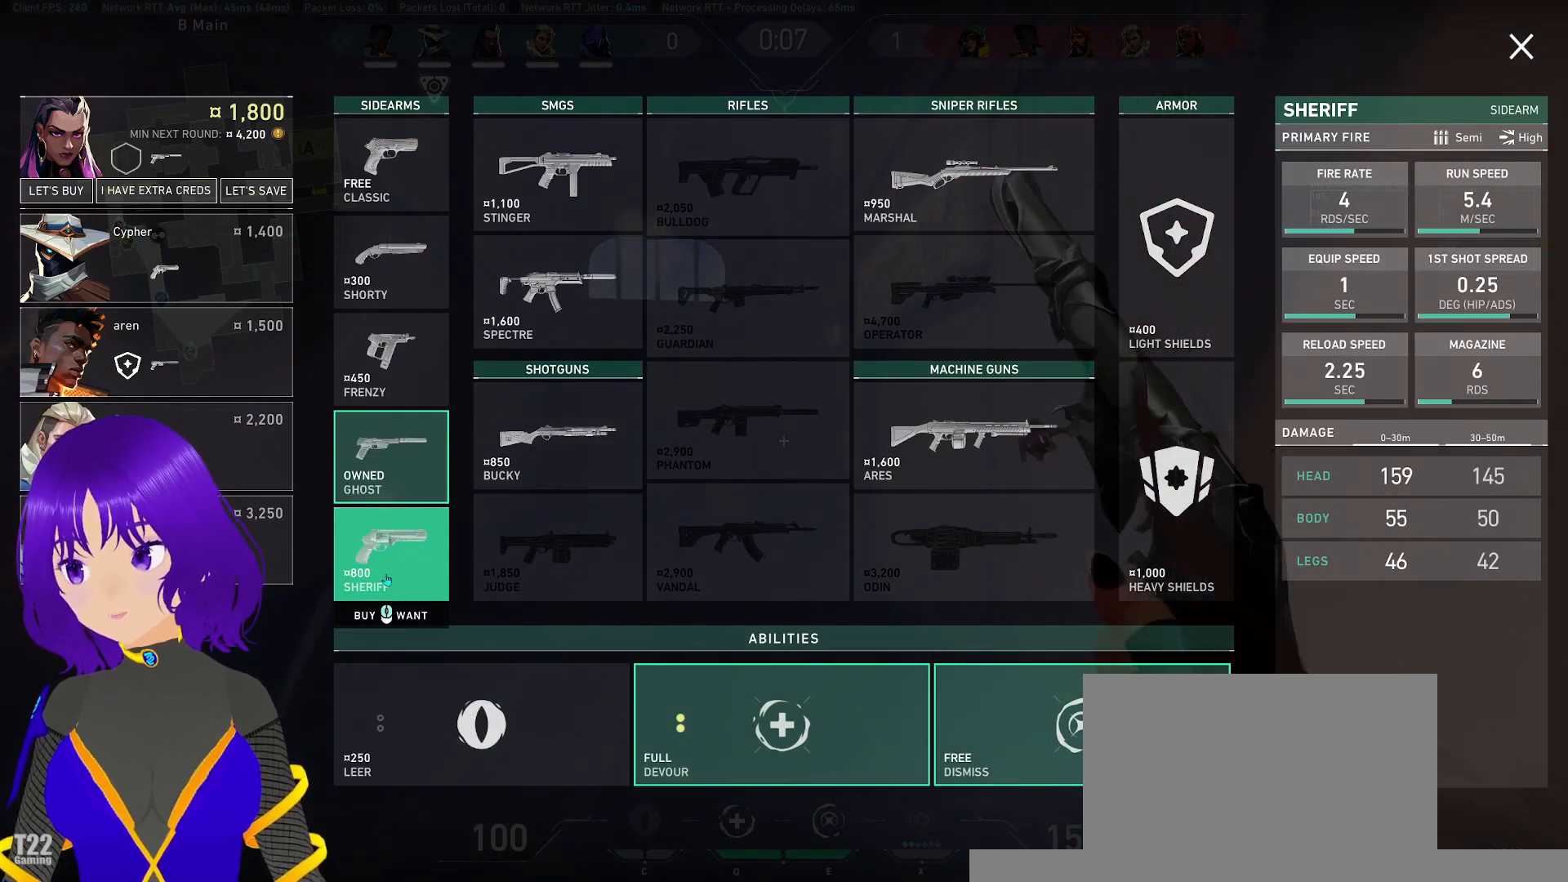
{"keys": [], "mouse": [], "events": []}
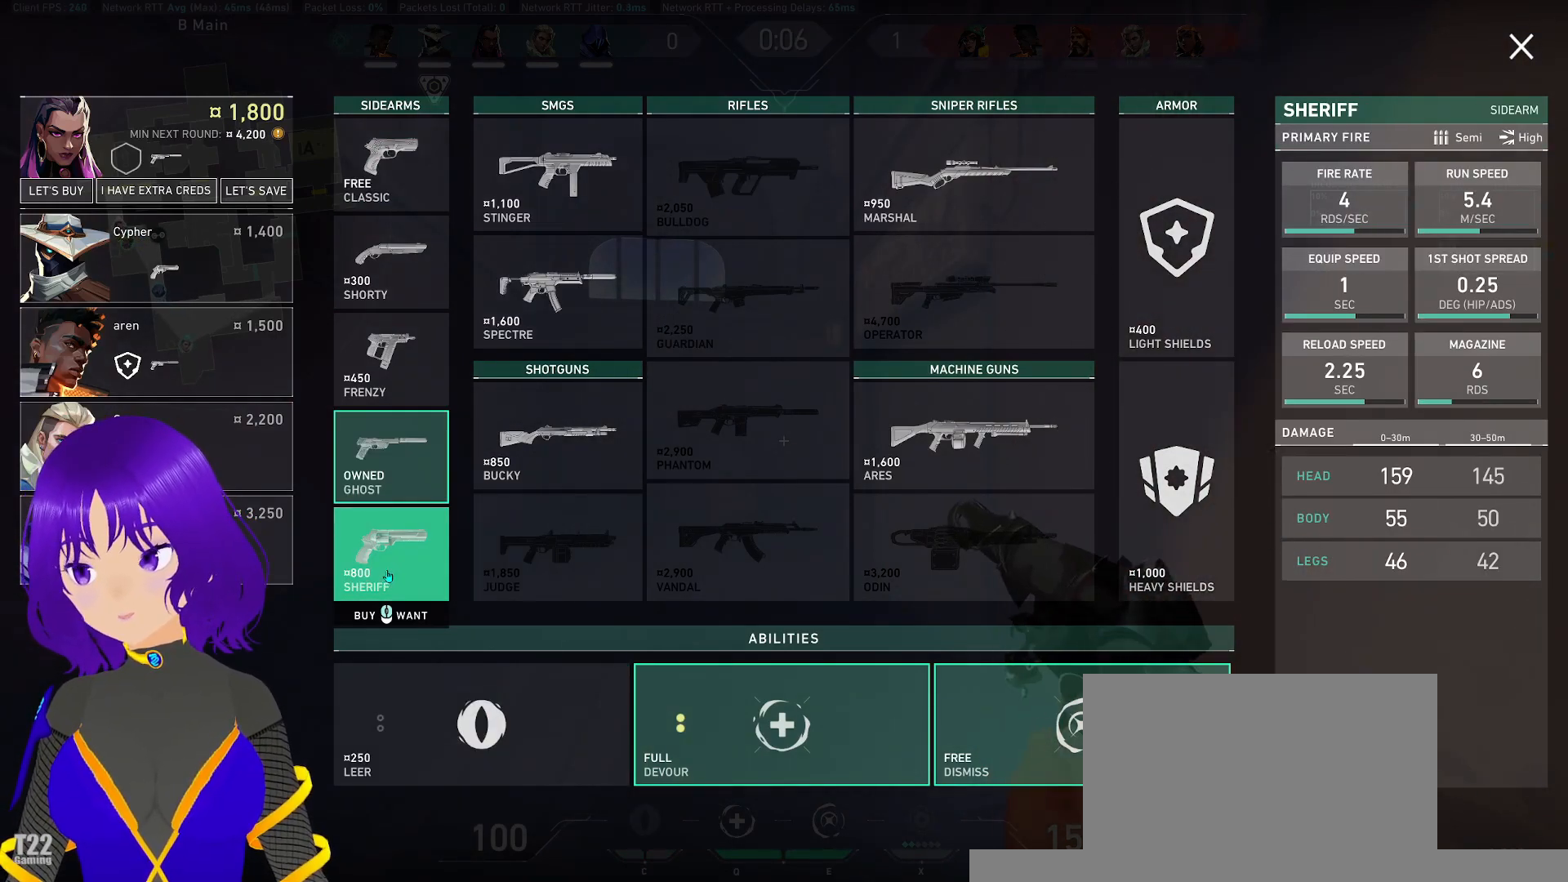
{"keys": ["w"], "mouse": [], "events": [[233, "w", "down"]]}
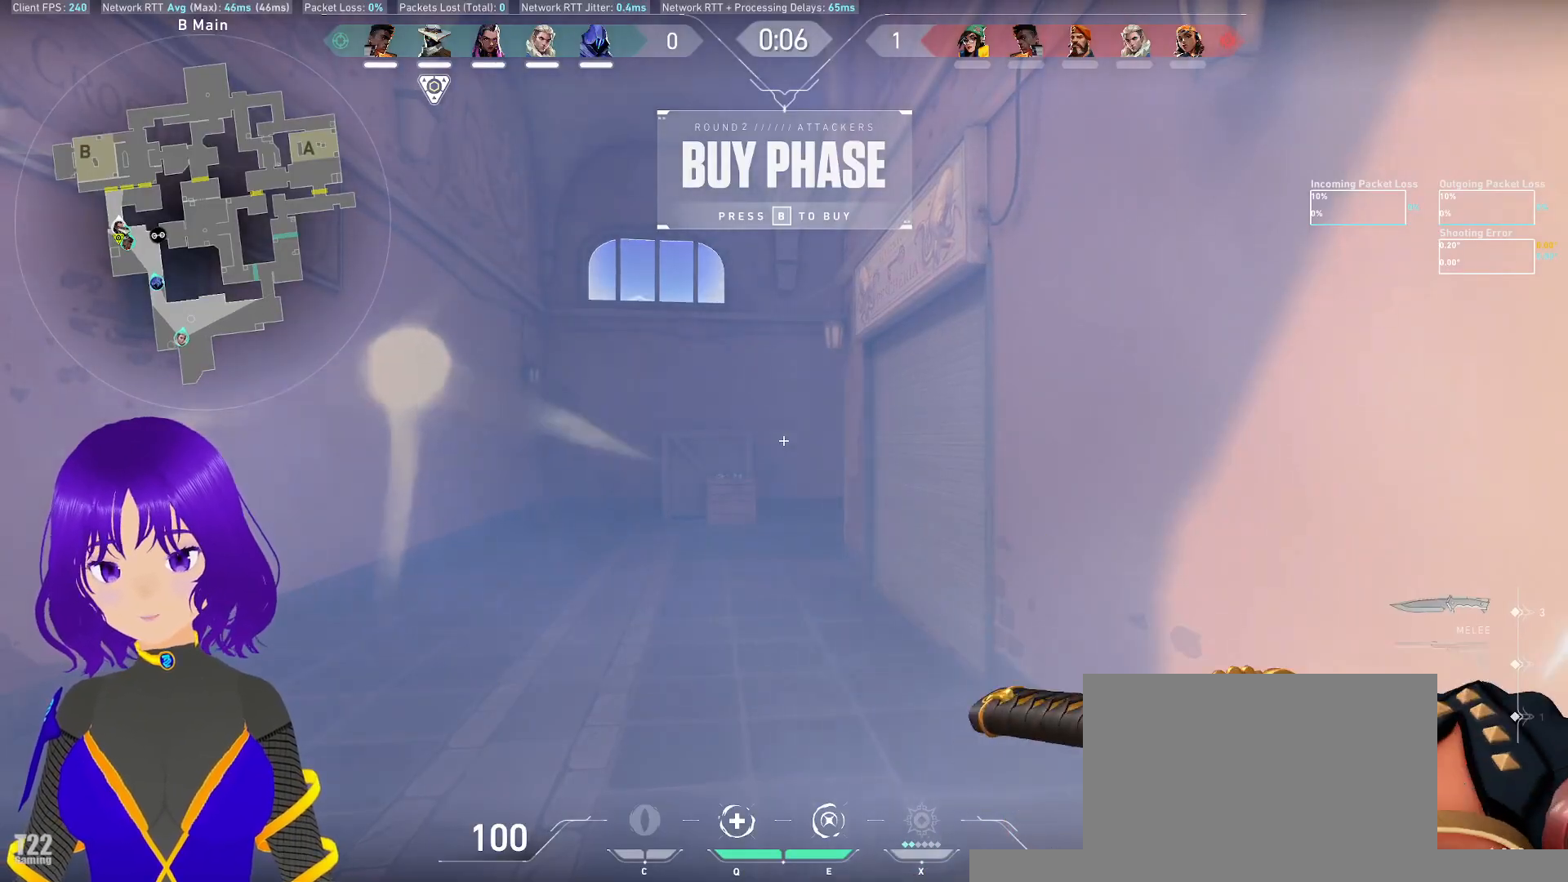
{"keys": ["tab"], "mouse": [], "events": [[50, "w", "up"], [333, "tab", "down"]]}
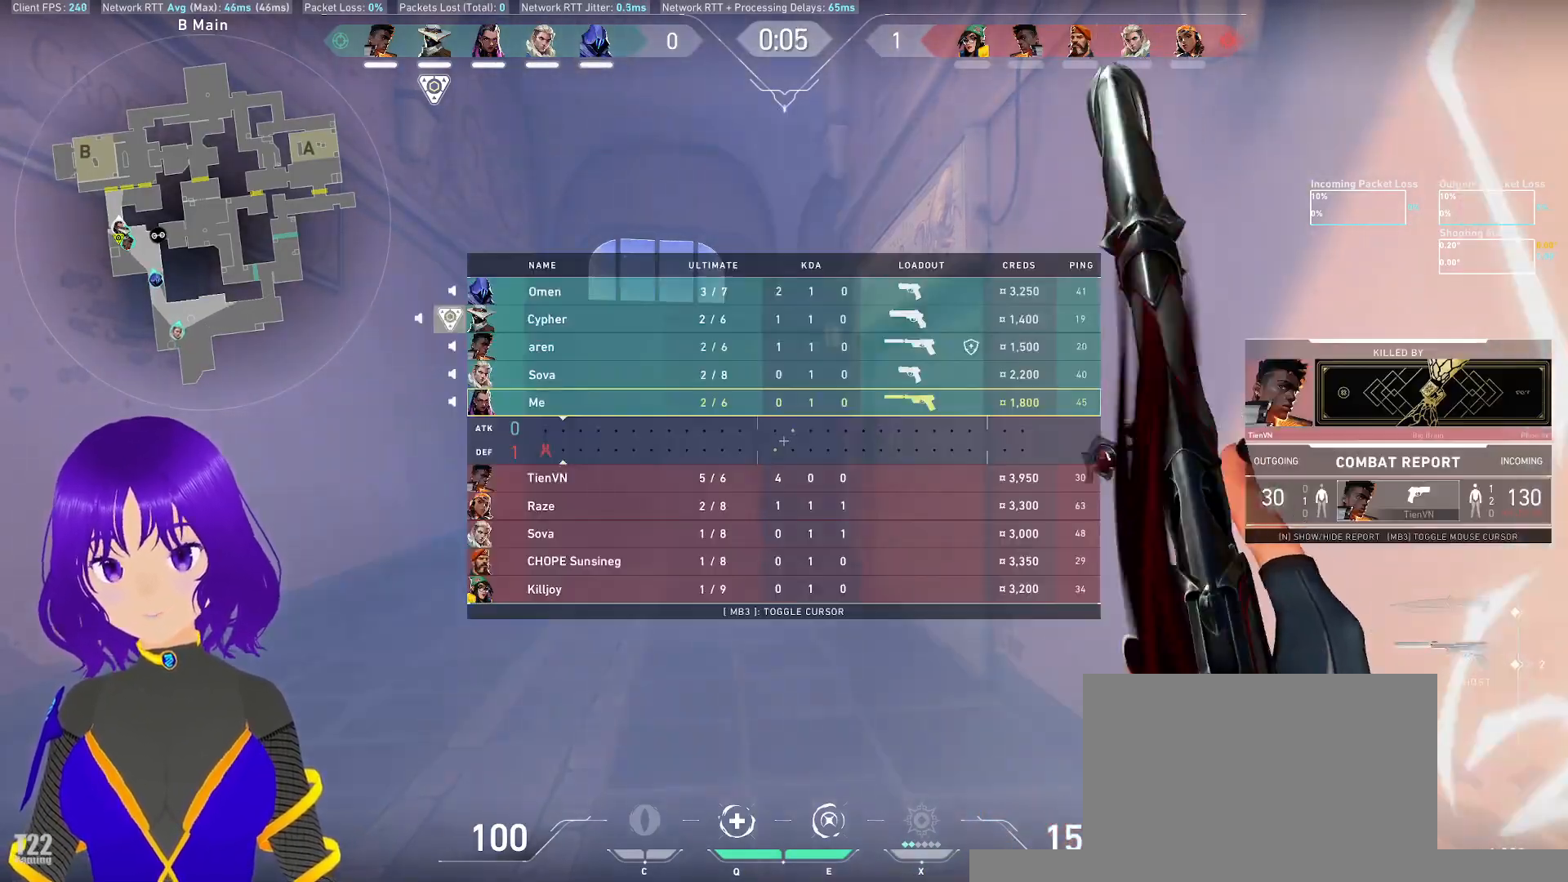
{"keys": ["d", "tab"], "mouse": [], "events": [[400, "d", "down"]]}
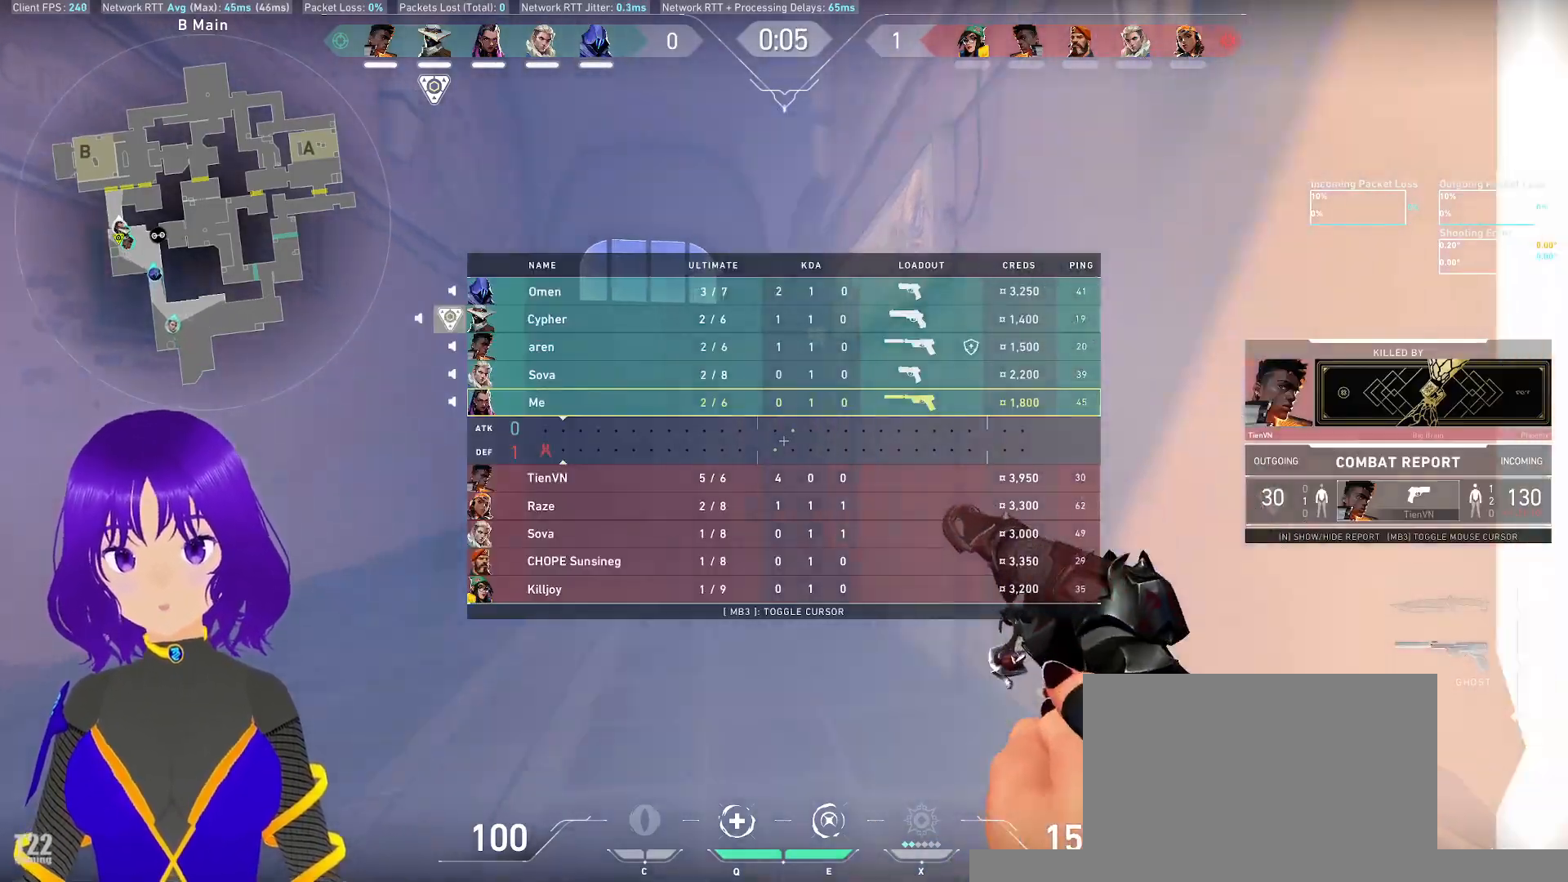
{"keys": ["tab"], "mouse": [], "events": [[83, "d", "up"], [167, "ctrl", "down"], [400, "ctrl", "up"]]}
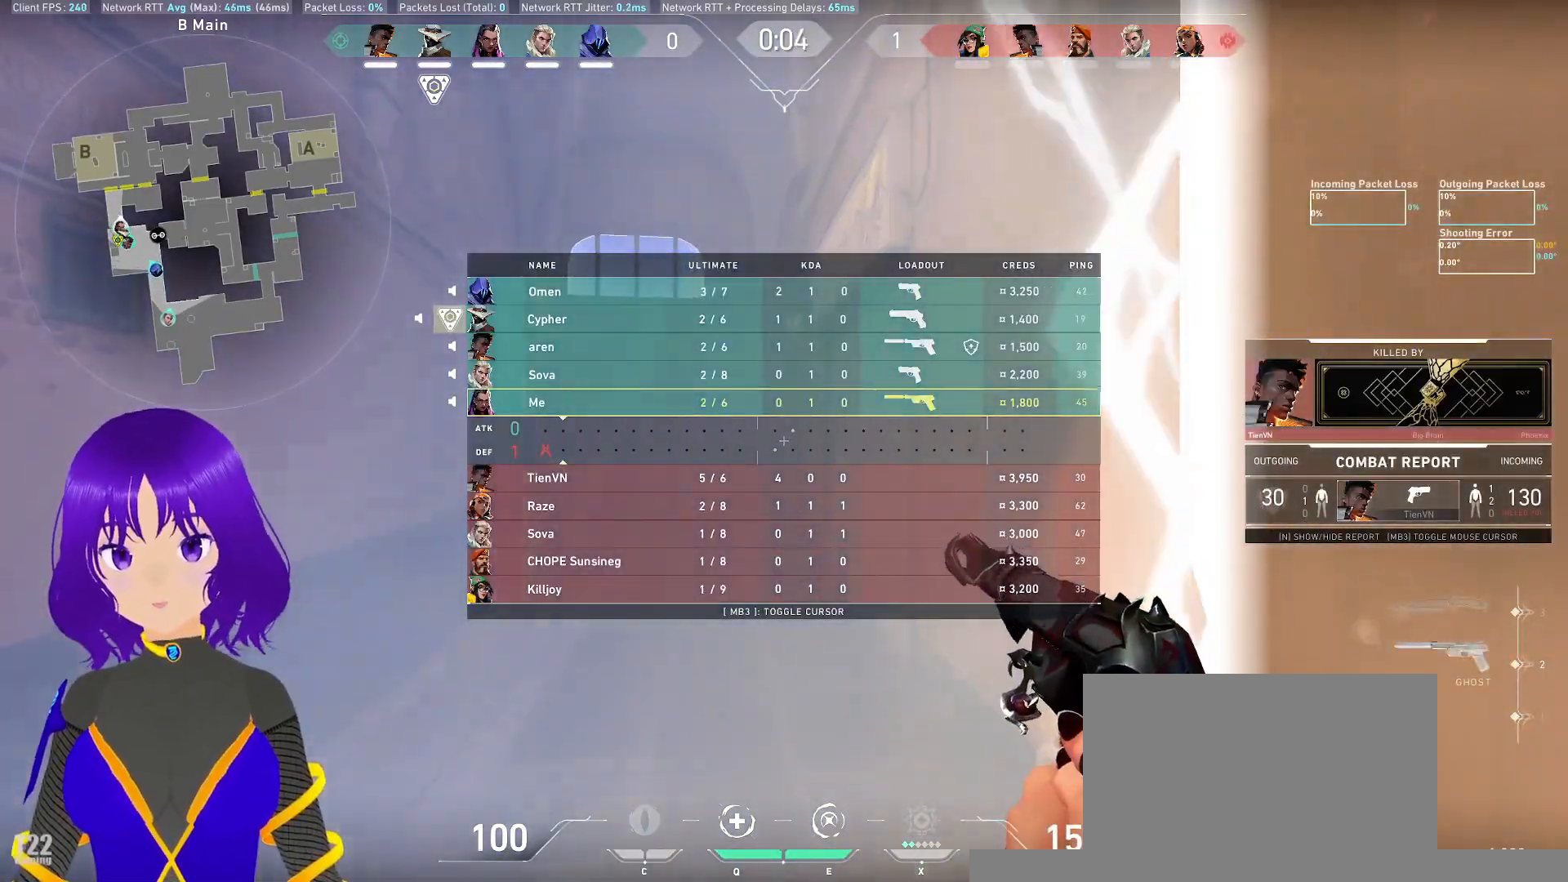
{"keys": [], "mouse": [], "events": [[50, "tab", "up"]]}
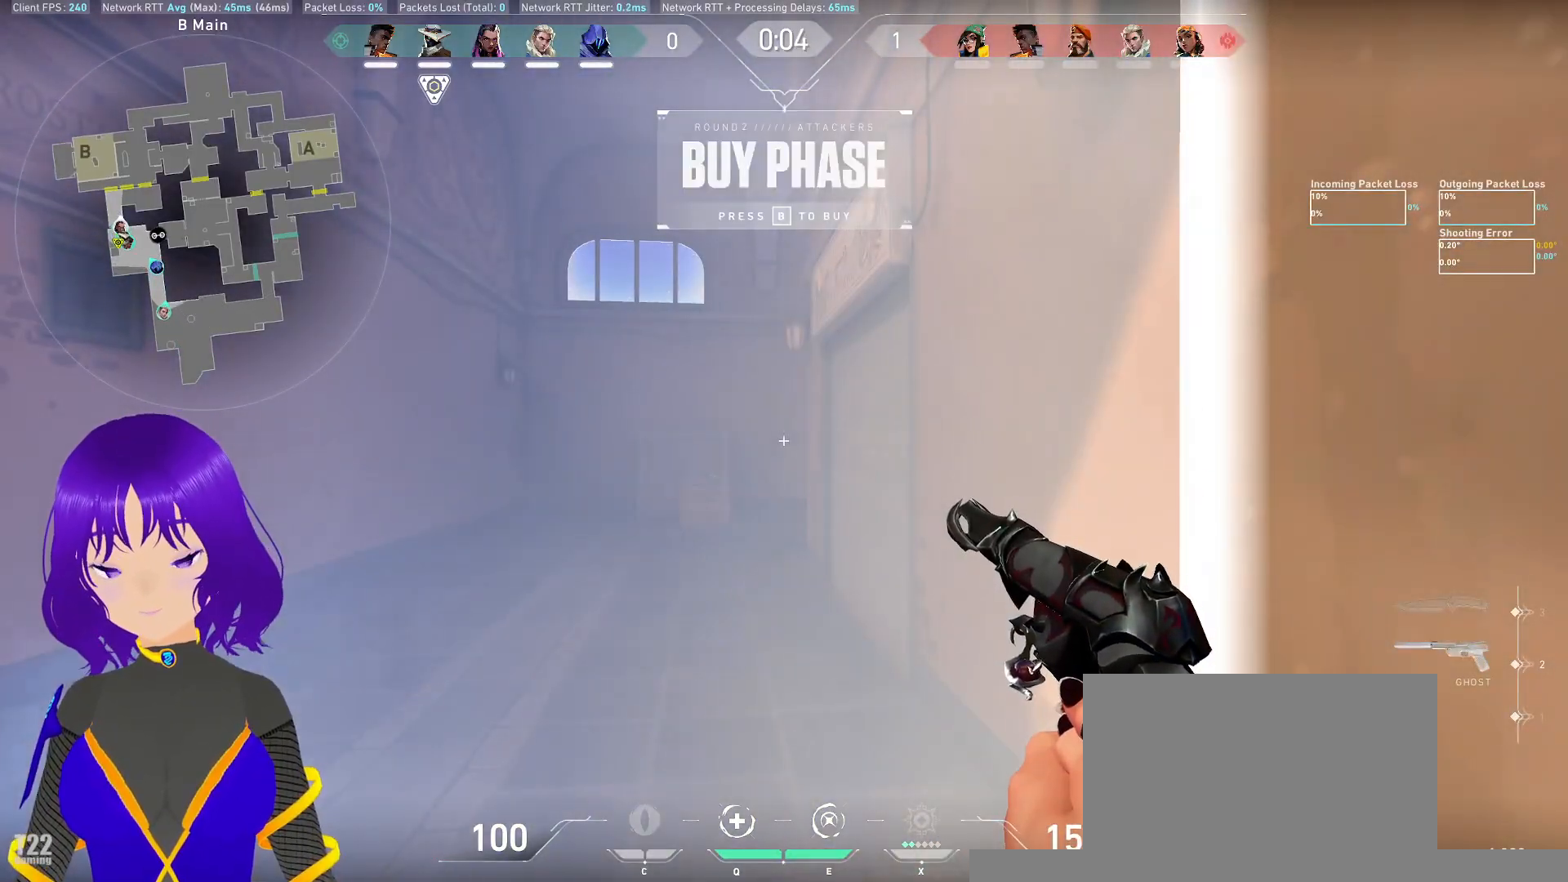
{"keys": [], "mouse": [], "events": []}
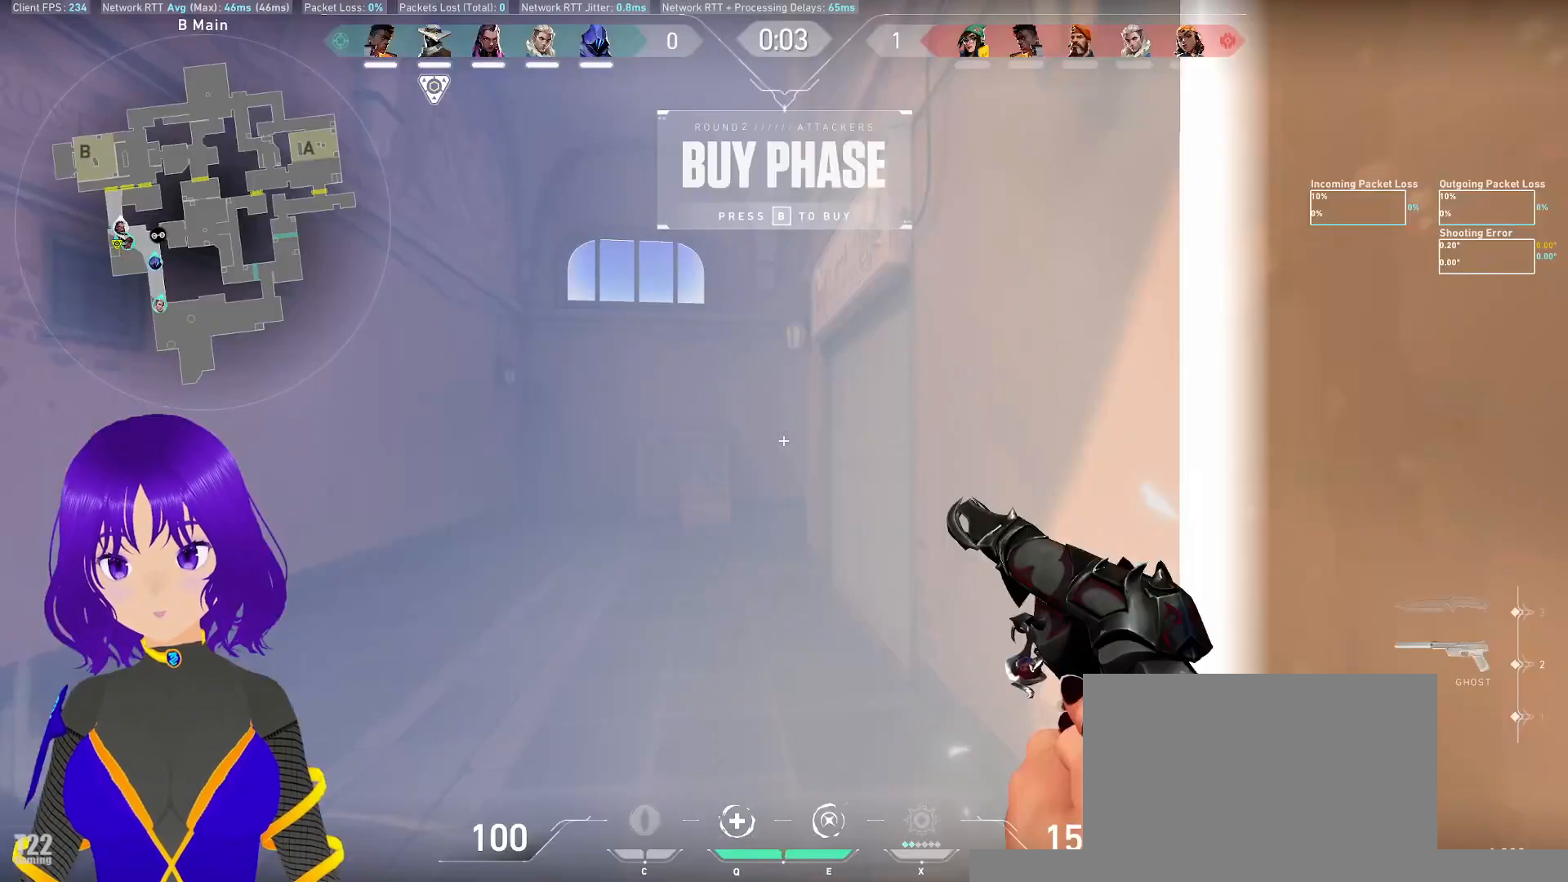
{"keys": [], "mouse": [], "events": [[167, "a", "down"], [367, "a", "up"]]}
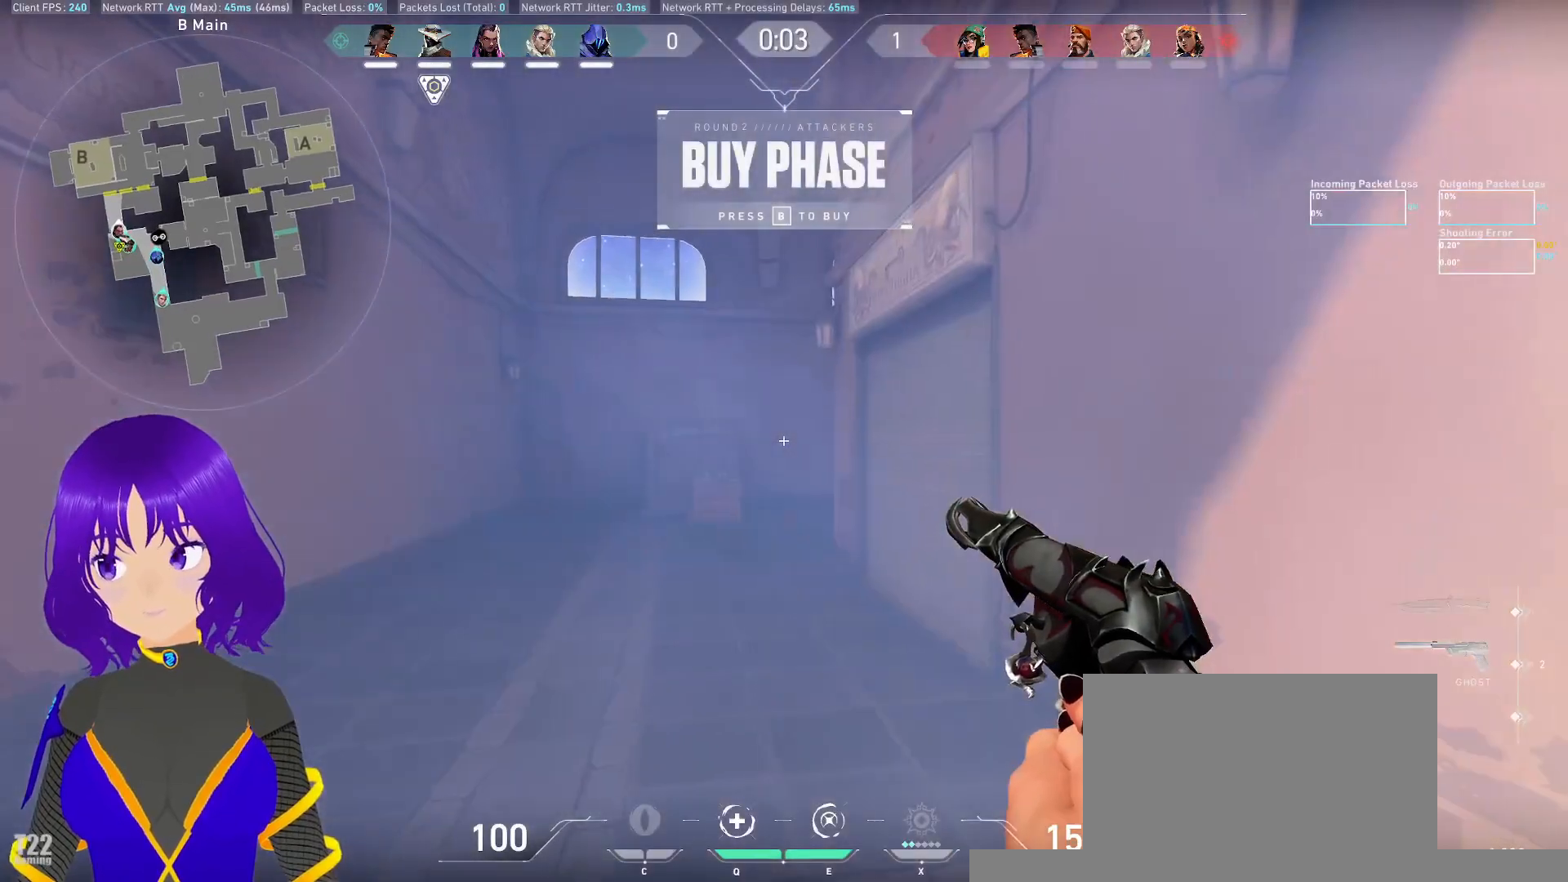
{"keys": [], "mouse": [], "events": [[50, "d", "down"], [100, "d", "up"], [233, "ctrl", "down"], [417, "ctrl", "up"]]}
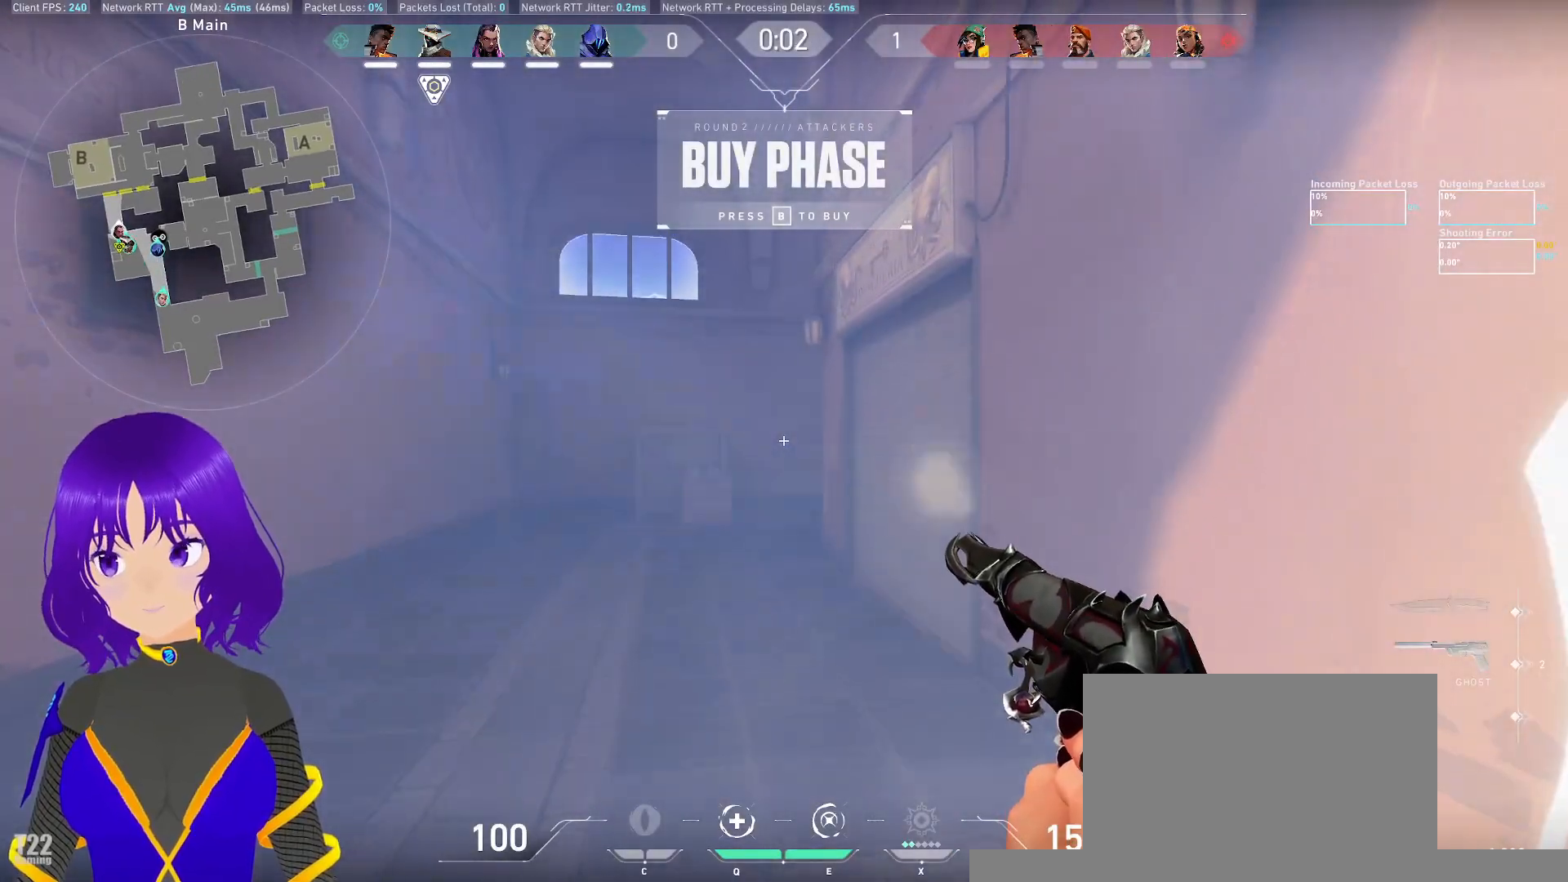
{"keys": [], "mouse": [], "events": [[100, "d", "down"], [167, "d", "up"]]}
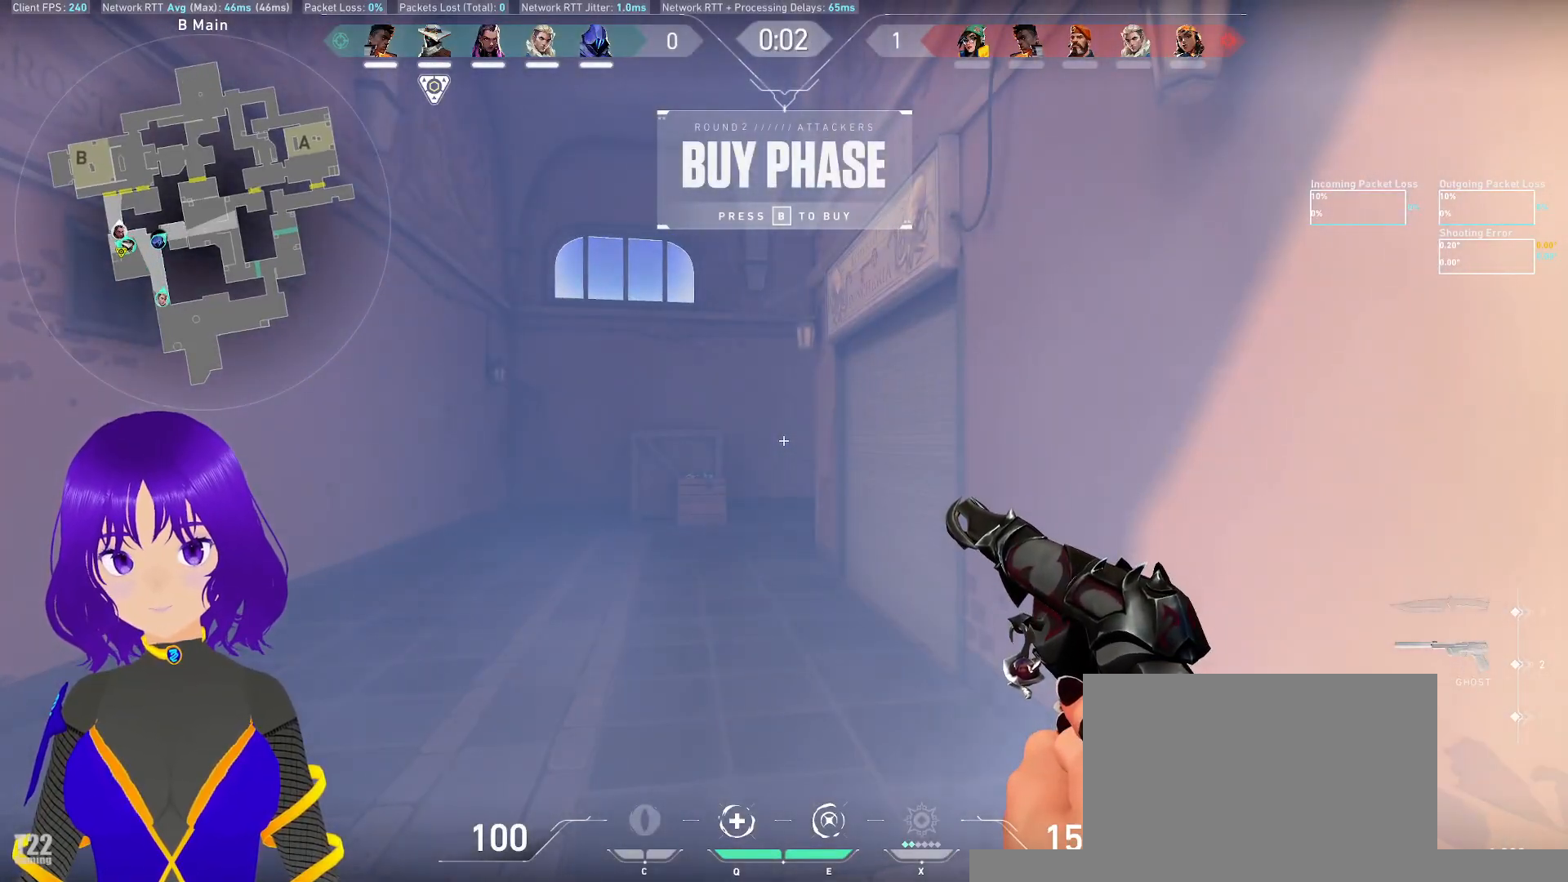
{"keys": [], "mouse": [], "events": []}